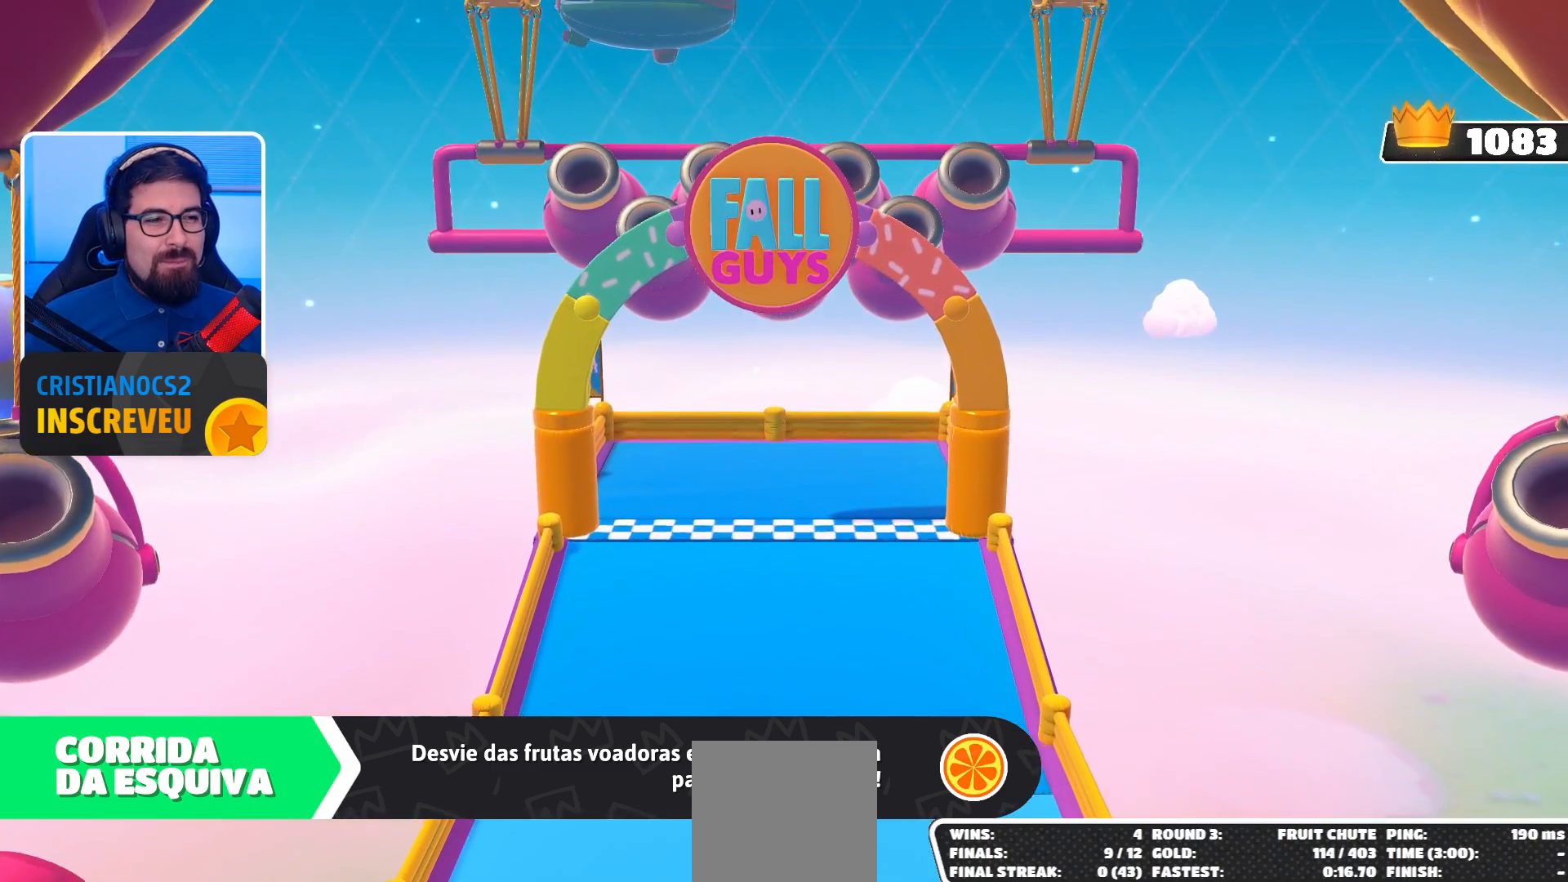
Gameplay with a controller (Xbox layout); each line is a JSON object with the inputs held at the frame after it. "events" lists button and stick changes between this image and that frame as [ms after this image, input, new state], when the widget could be followed in between.
{"buttons": [], "left_stick": "center", "right_stick": "down", "events": [[467, "right_stick", "down"]]}
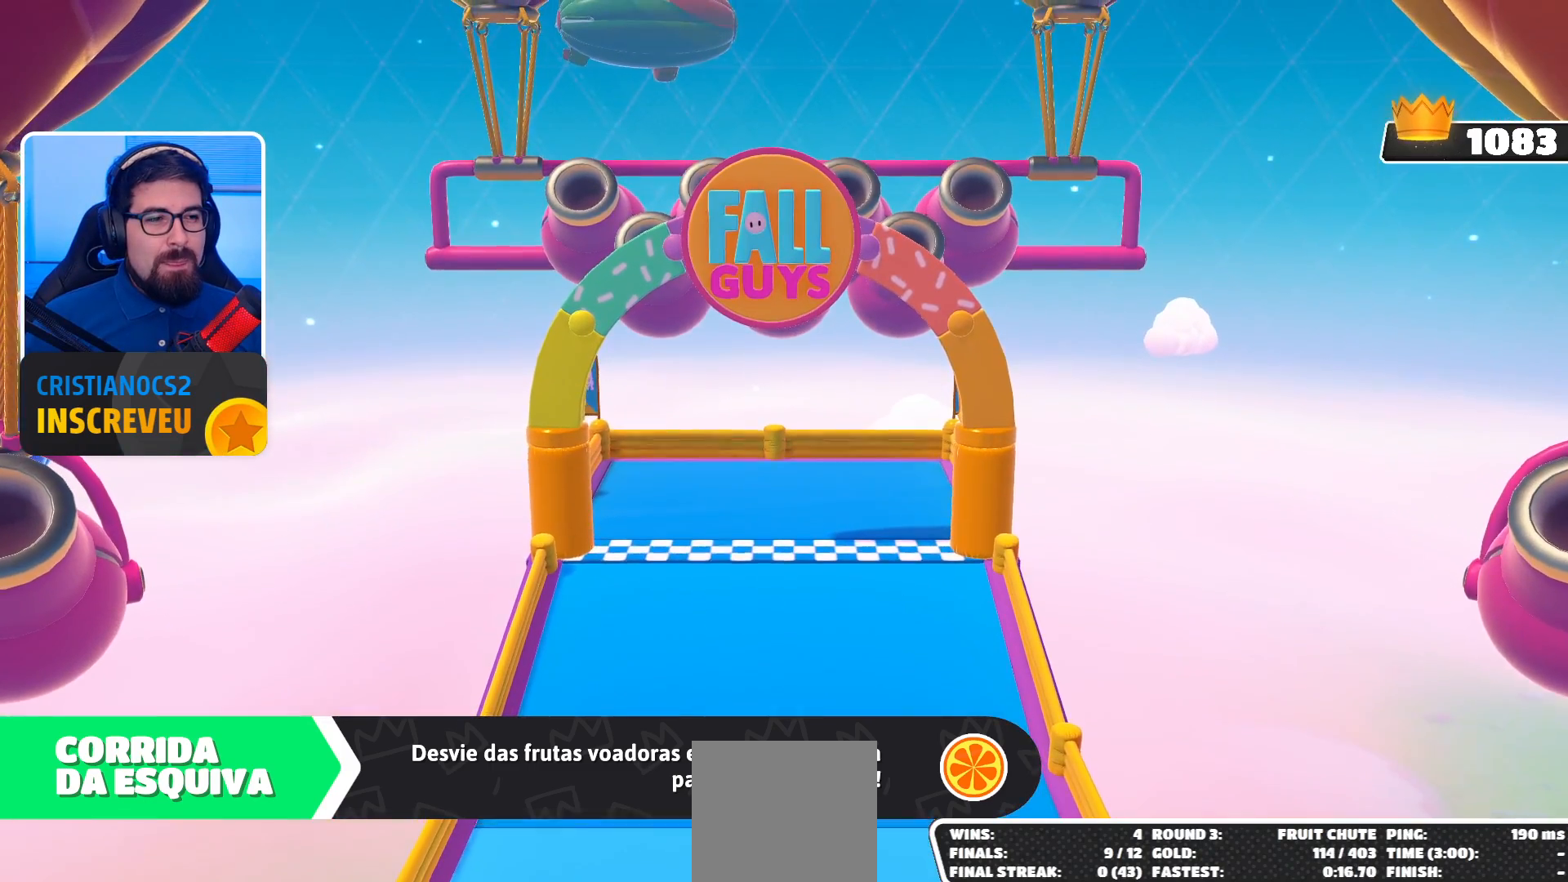
{"buttons": [], "left_stick": "center", "right_stick": "center", "events": [[200, "right_stick", "center"]]}
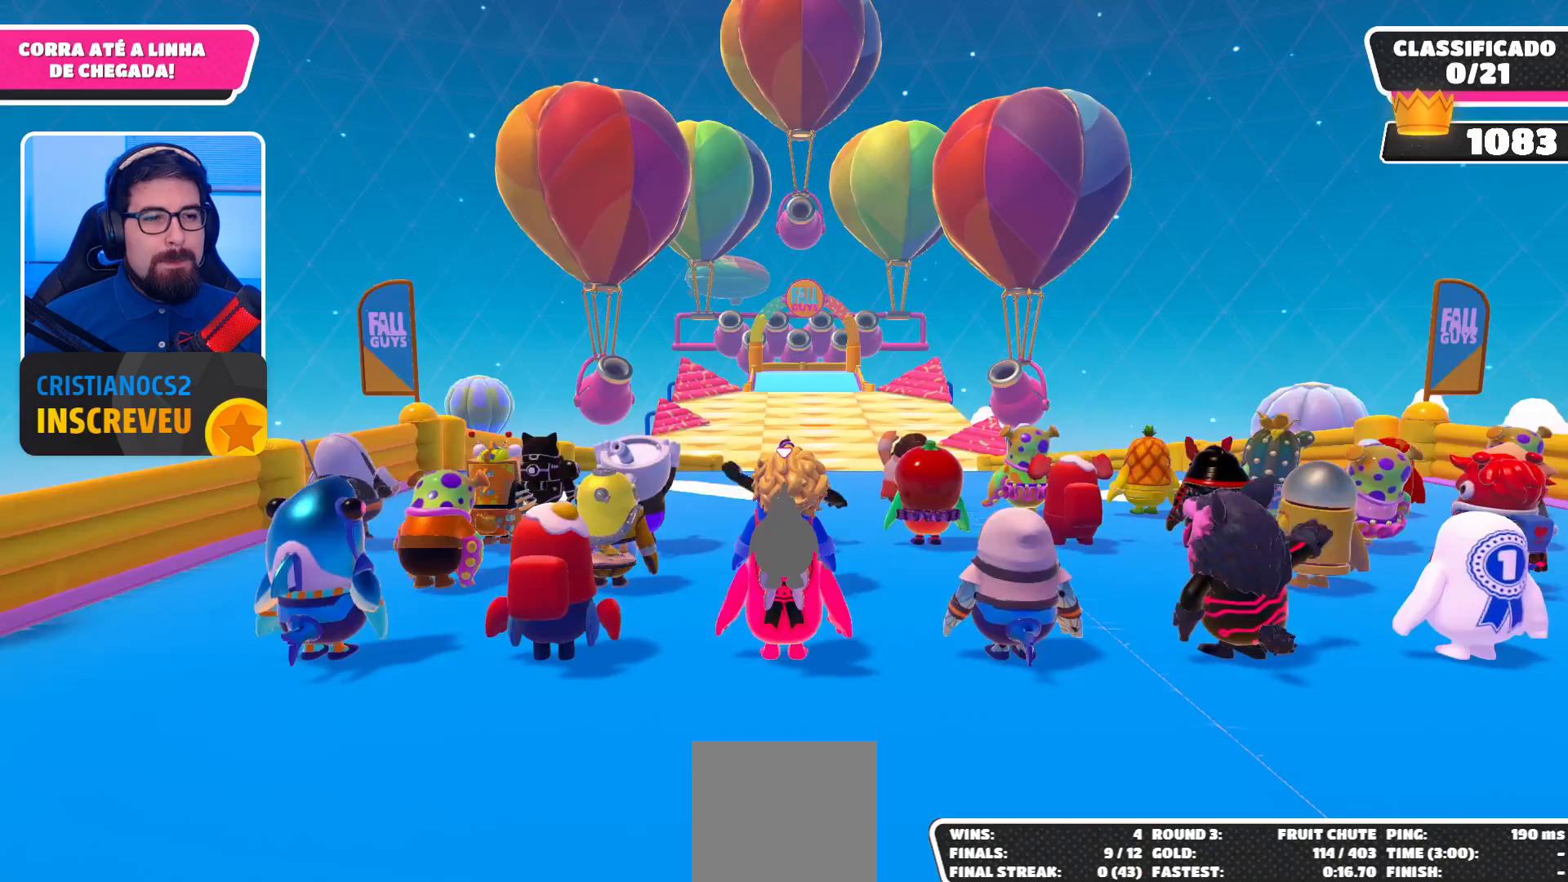
{"buttons": [], "left_stick": "center", "right_stick": "down", "events": [[267, "right_stick", "down"]]}
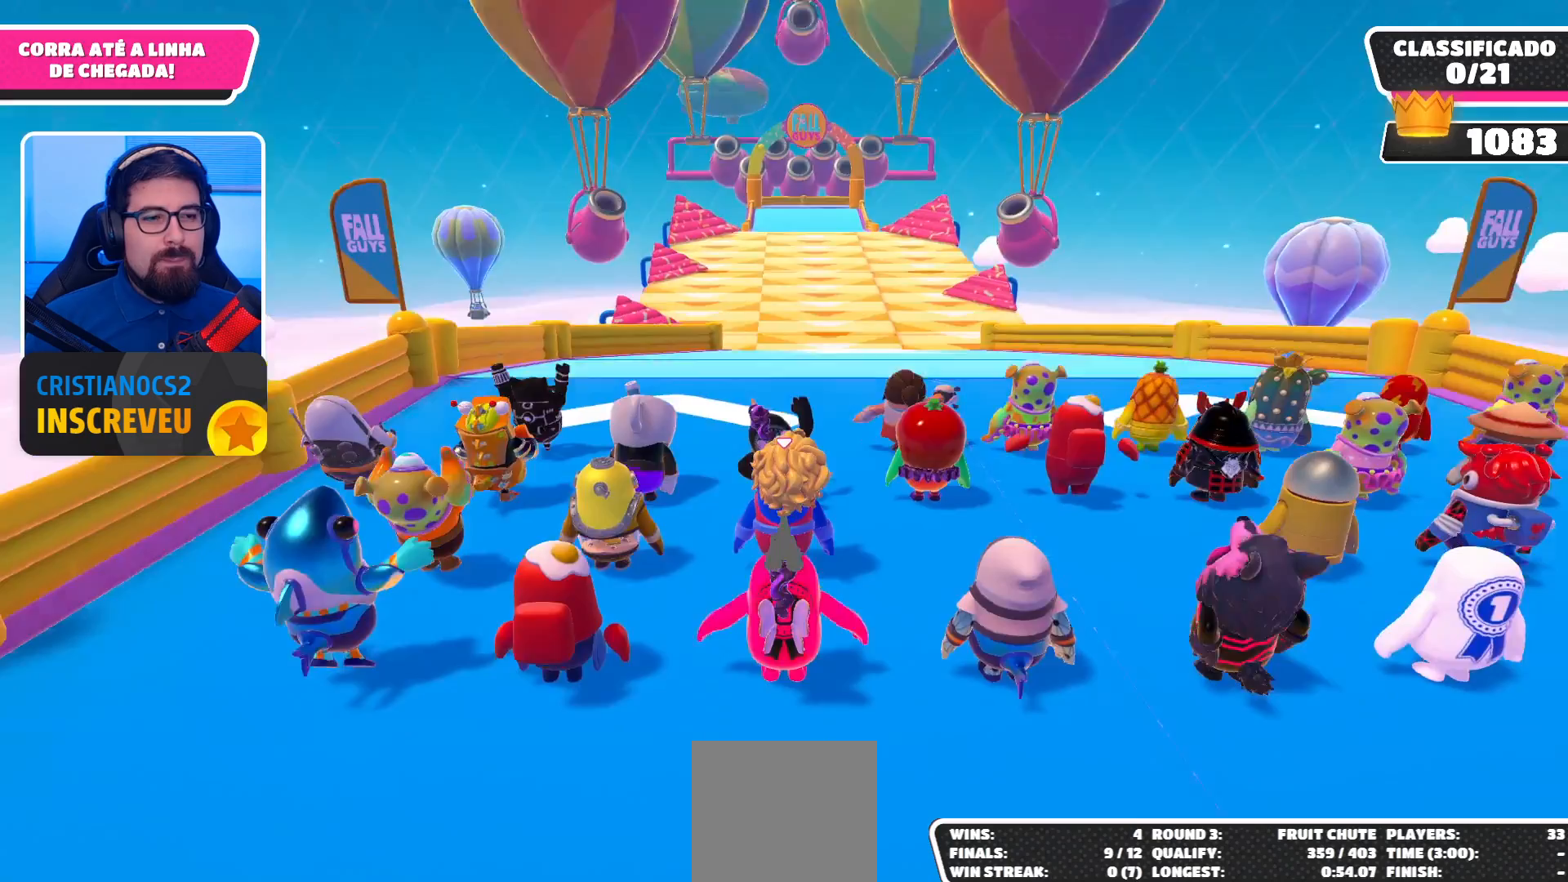
{"buttons": [], "left_stick": "center", "right_stick": "up", "events": [[300, "right_stick", "center"], [467, "right_stick", "up"]]}
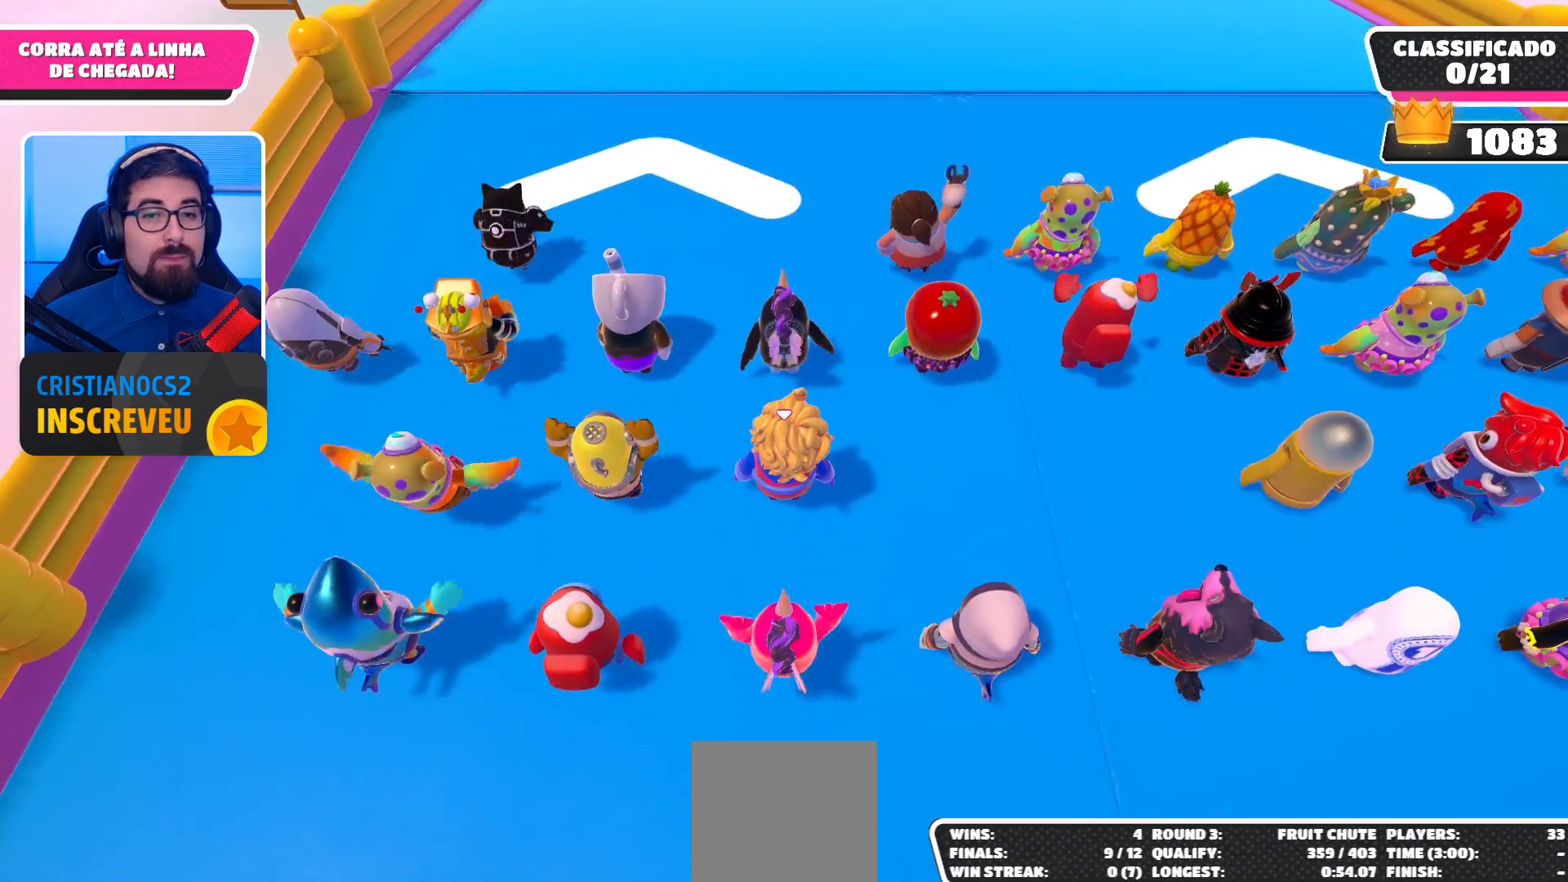
{"buttons": [], "left_stick": "up", "right_stick": "center", "events": [[100, "right_stick", "center"], [300, "right_stick", "up"], [400, "left_stick", "up"], [433, "right_stick", "center"]]}
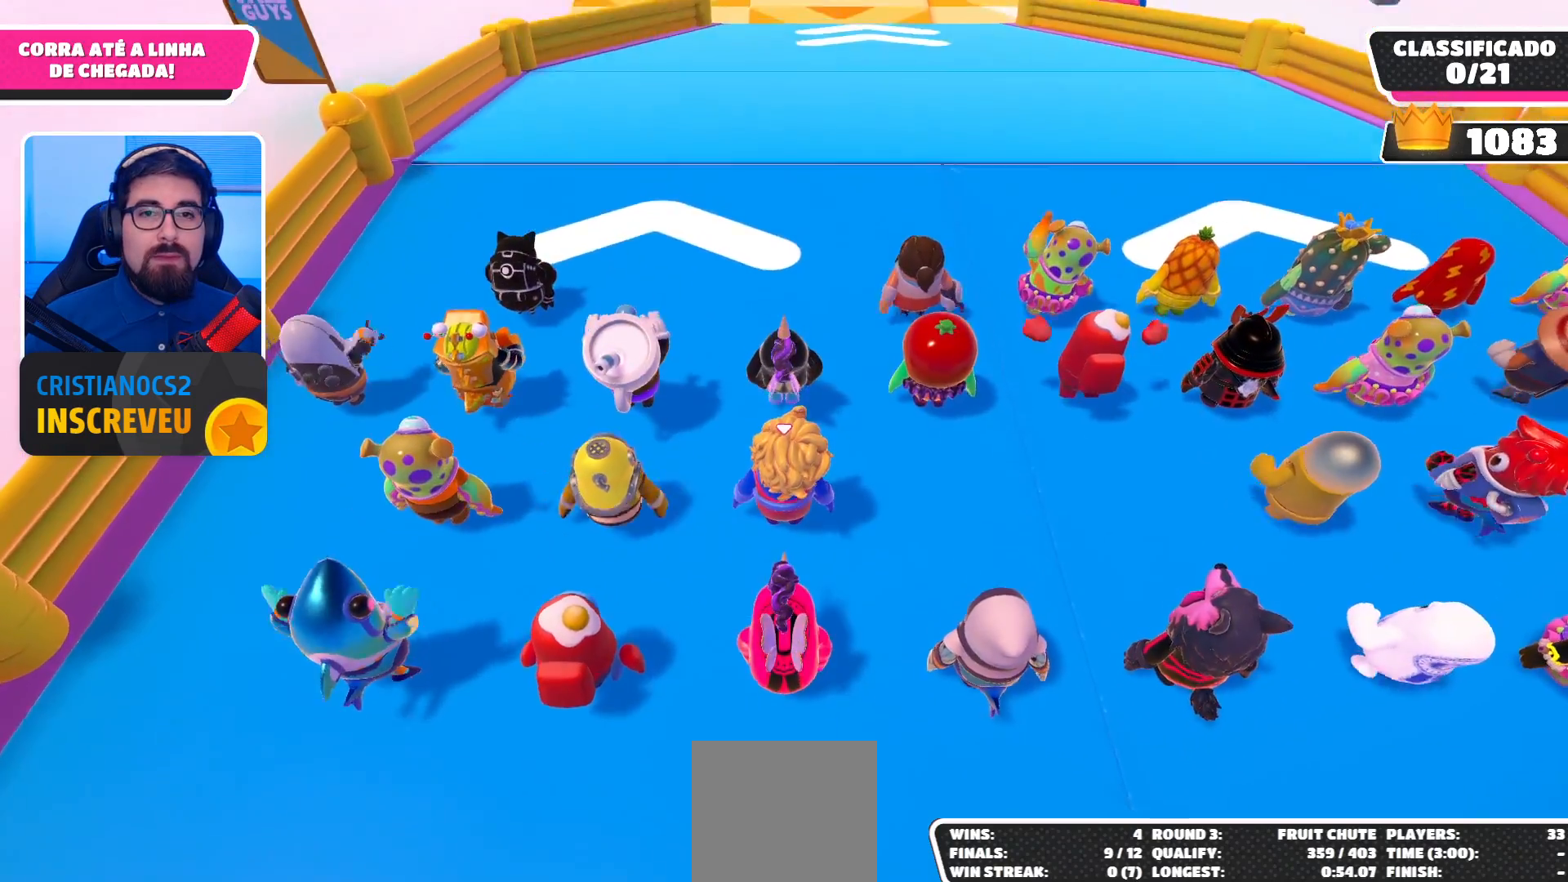
{"buttons": [], "left_stick": "center", "right_stick": "center", "events": [[100, "right_stick", "up"], [333, "right_stick", "center"], [367, "left_stick", "center"]]}
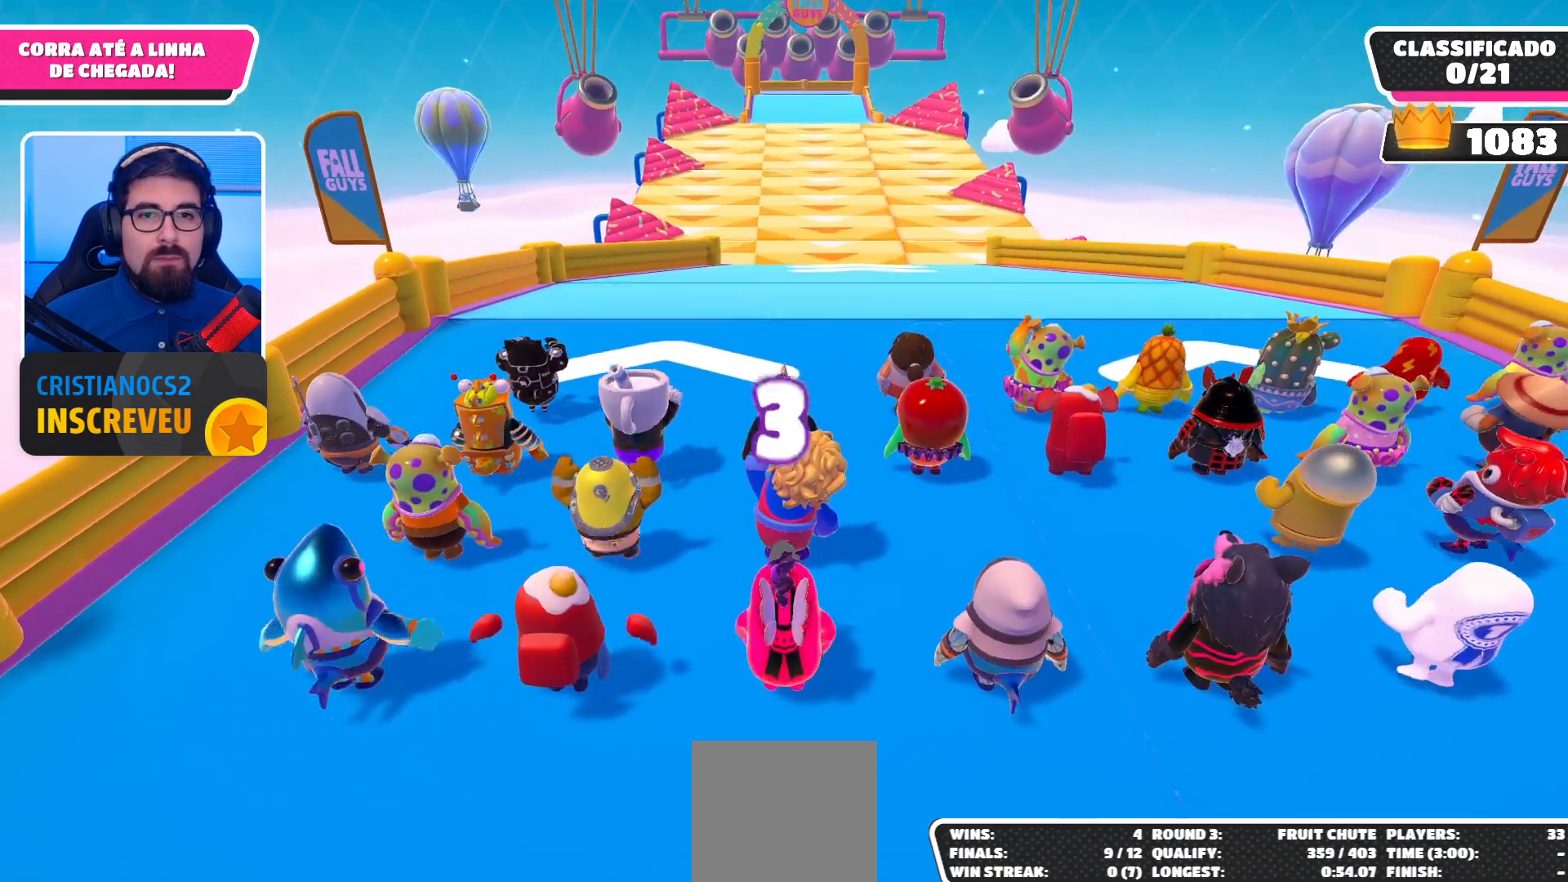
{"buttons": [], "left_stick": "up-right", "right_stick": "center", "events": [[267, "left_stick", "up-right"]]}
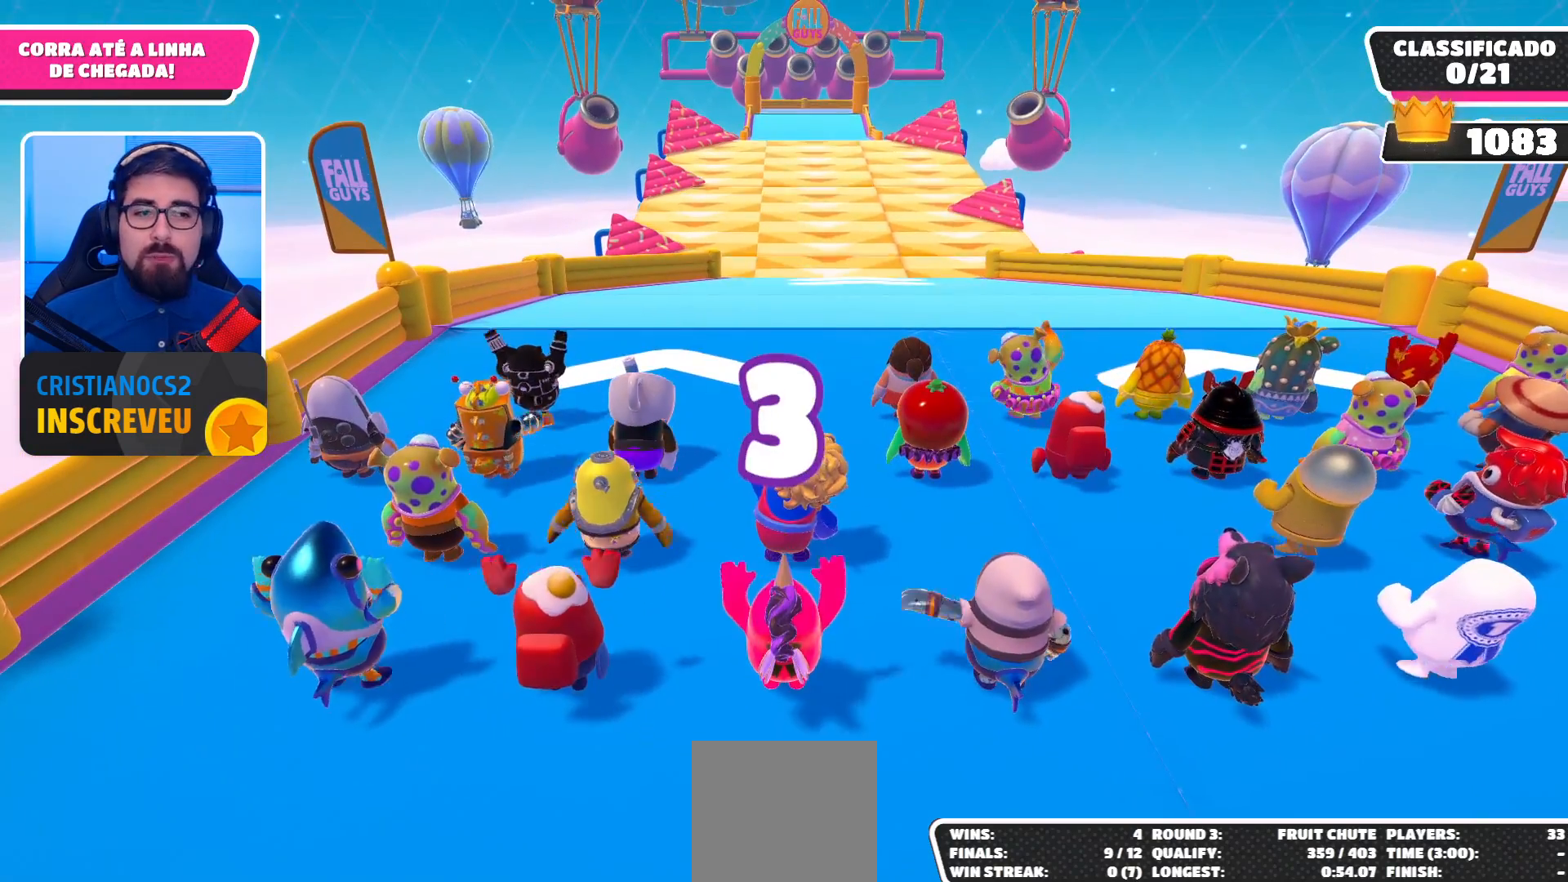
{"buttons": [], "left_stick": "up", "right_stick": "center", "events": [[67, "left_stick", "up"]]}
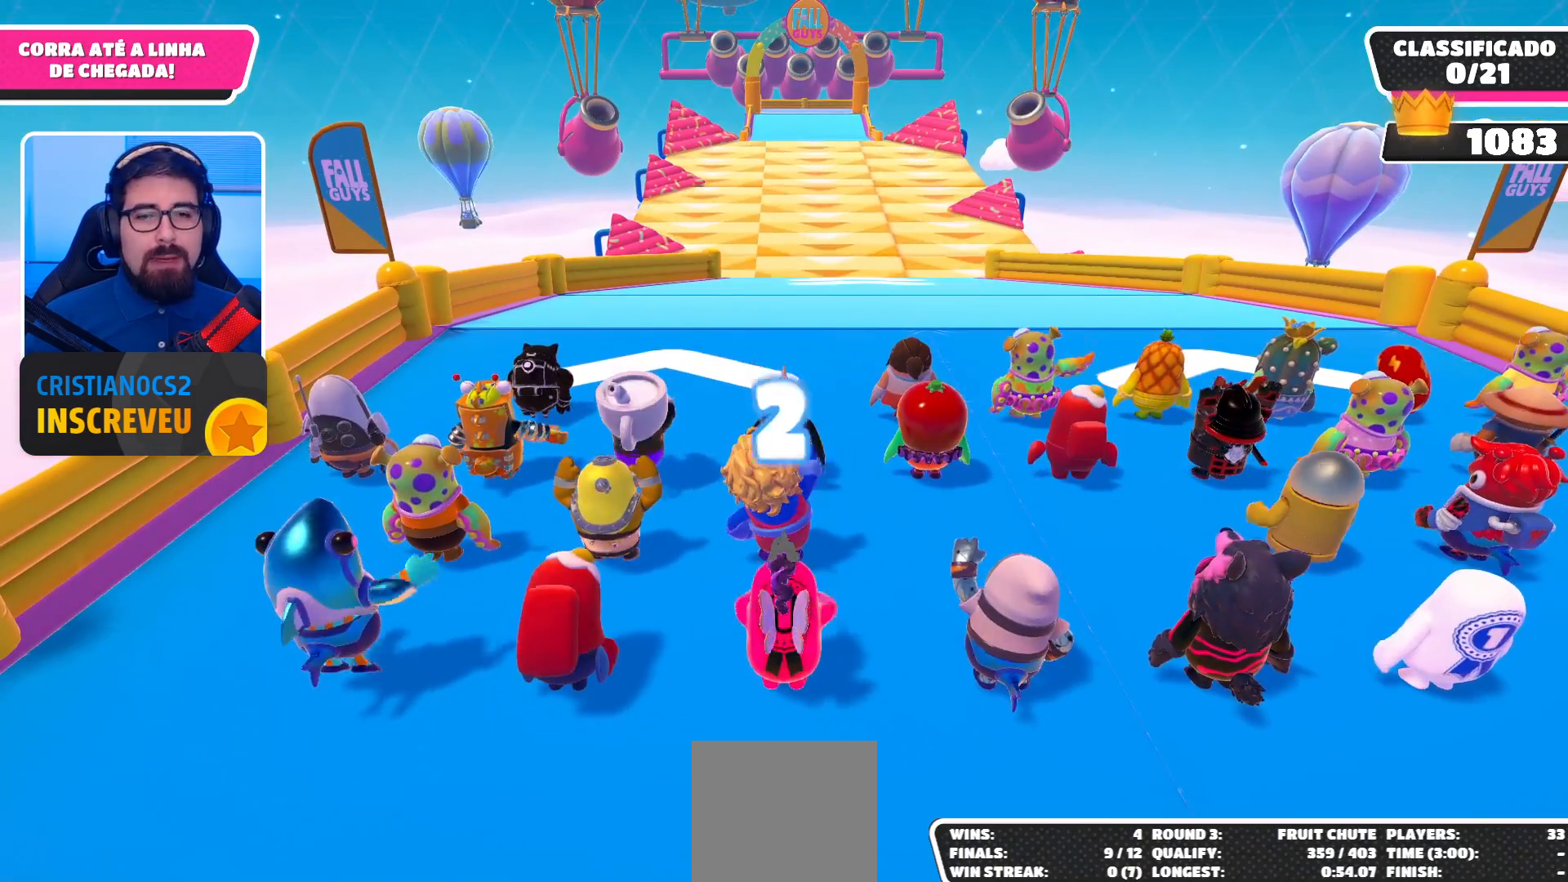
{"buttons": [], "left_stick": "center", "right_stick": "center", "events": [[67, "left_stick", "center"]]}
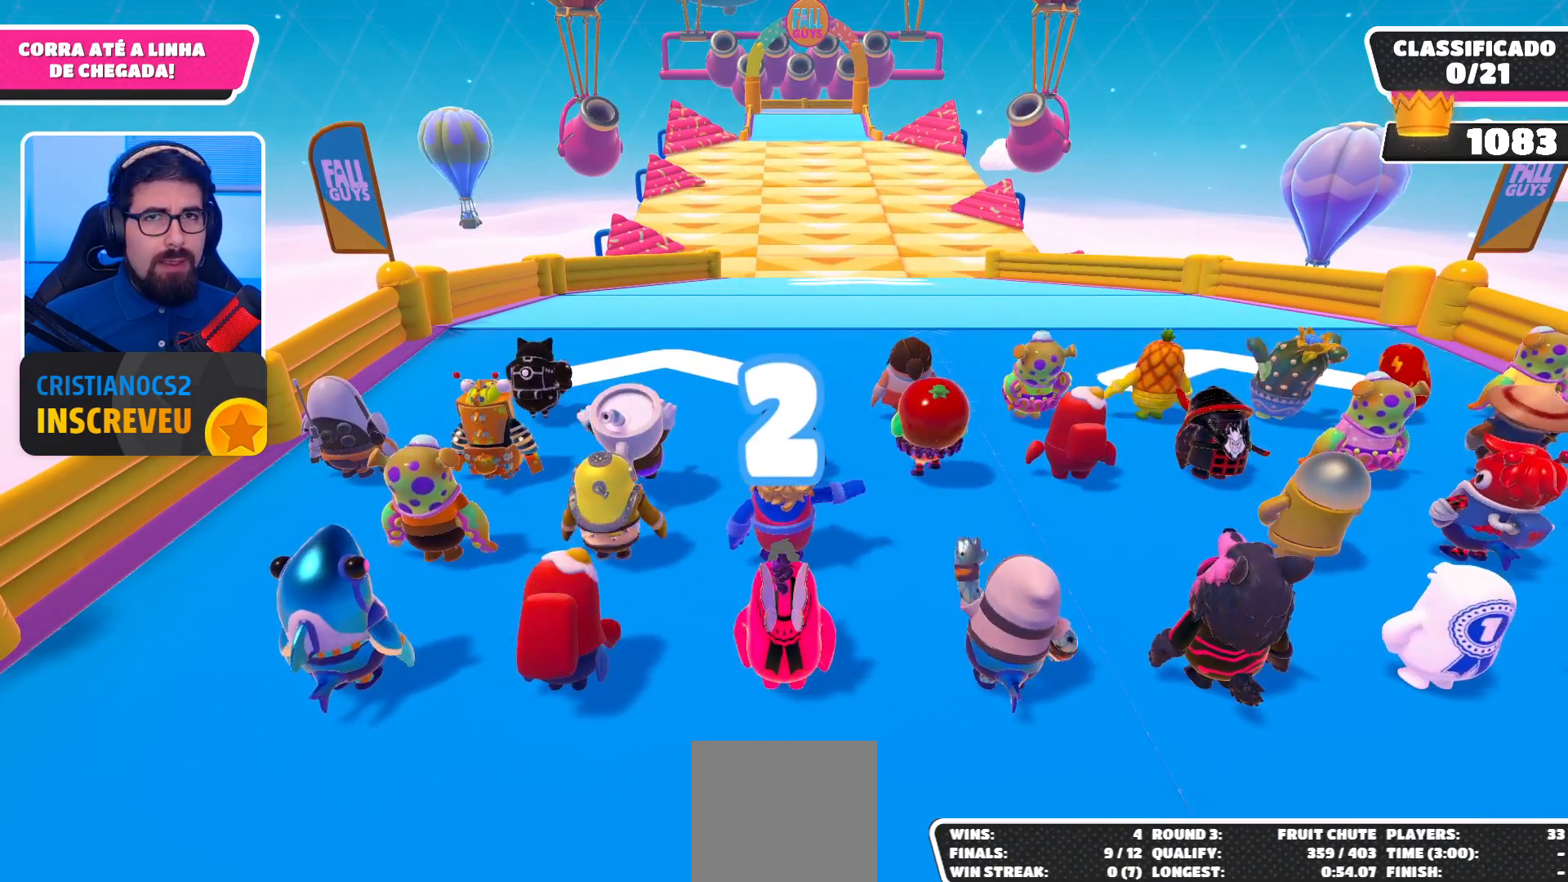
{"buttons": [], "left_stick": "center", "right_stick": "center", "events": [[167, "left_stick", "up-left"], [467, "left_stick", "center"]]}
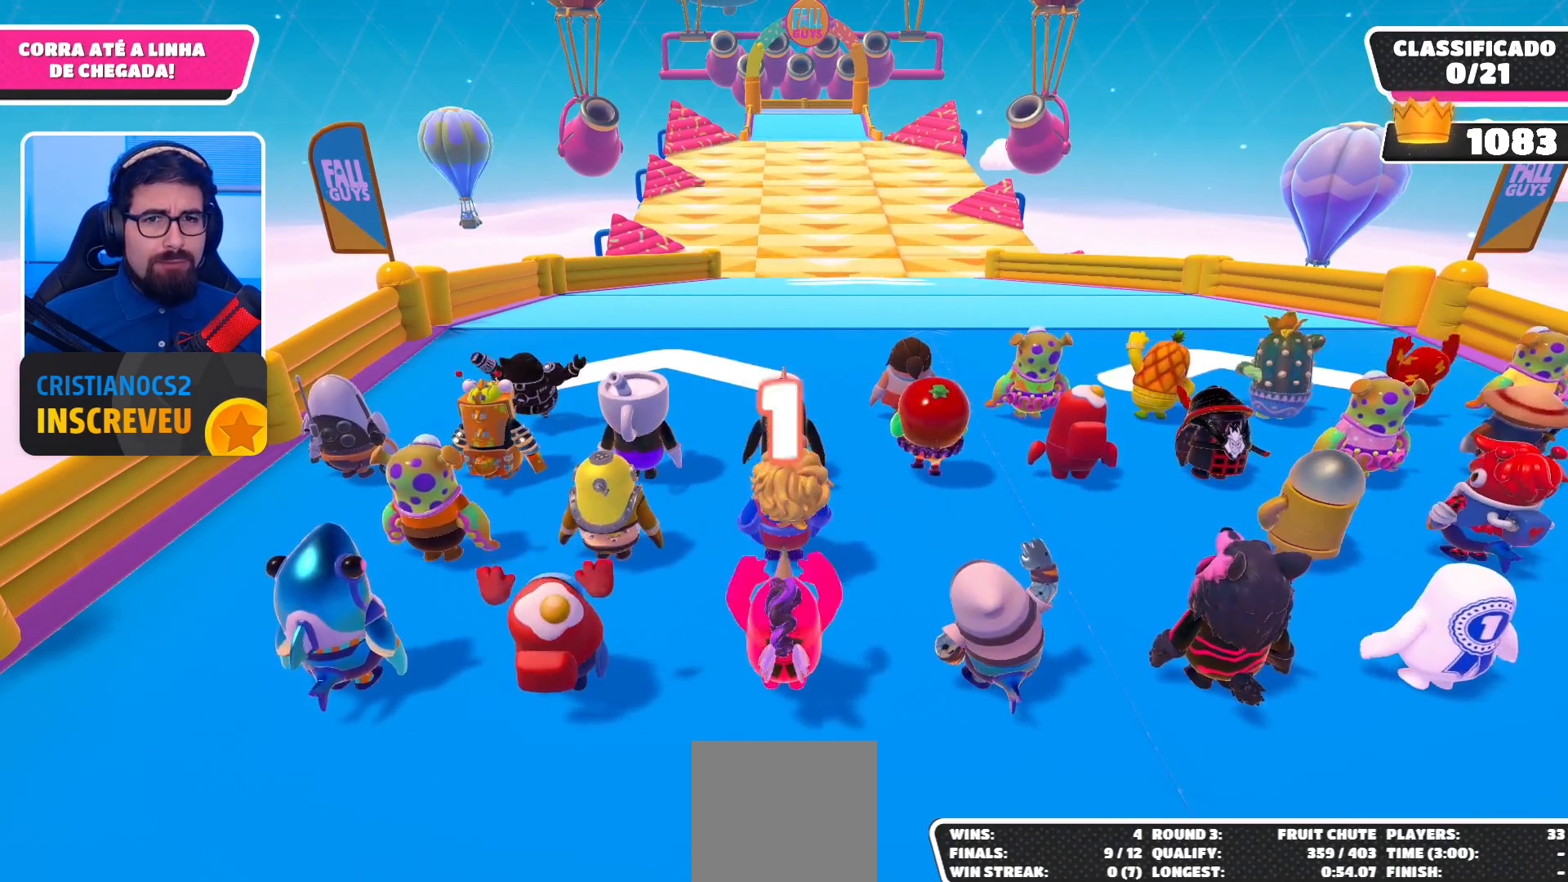
{"buttons": [], "left_stick": "up-right", "right_stick": "center", "events": [[167, "left_stick", "up"], [233, "left_stick", "up-right"]]}
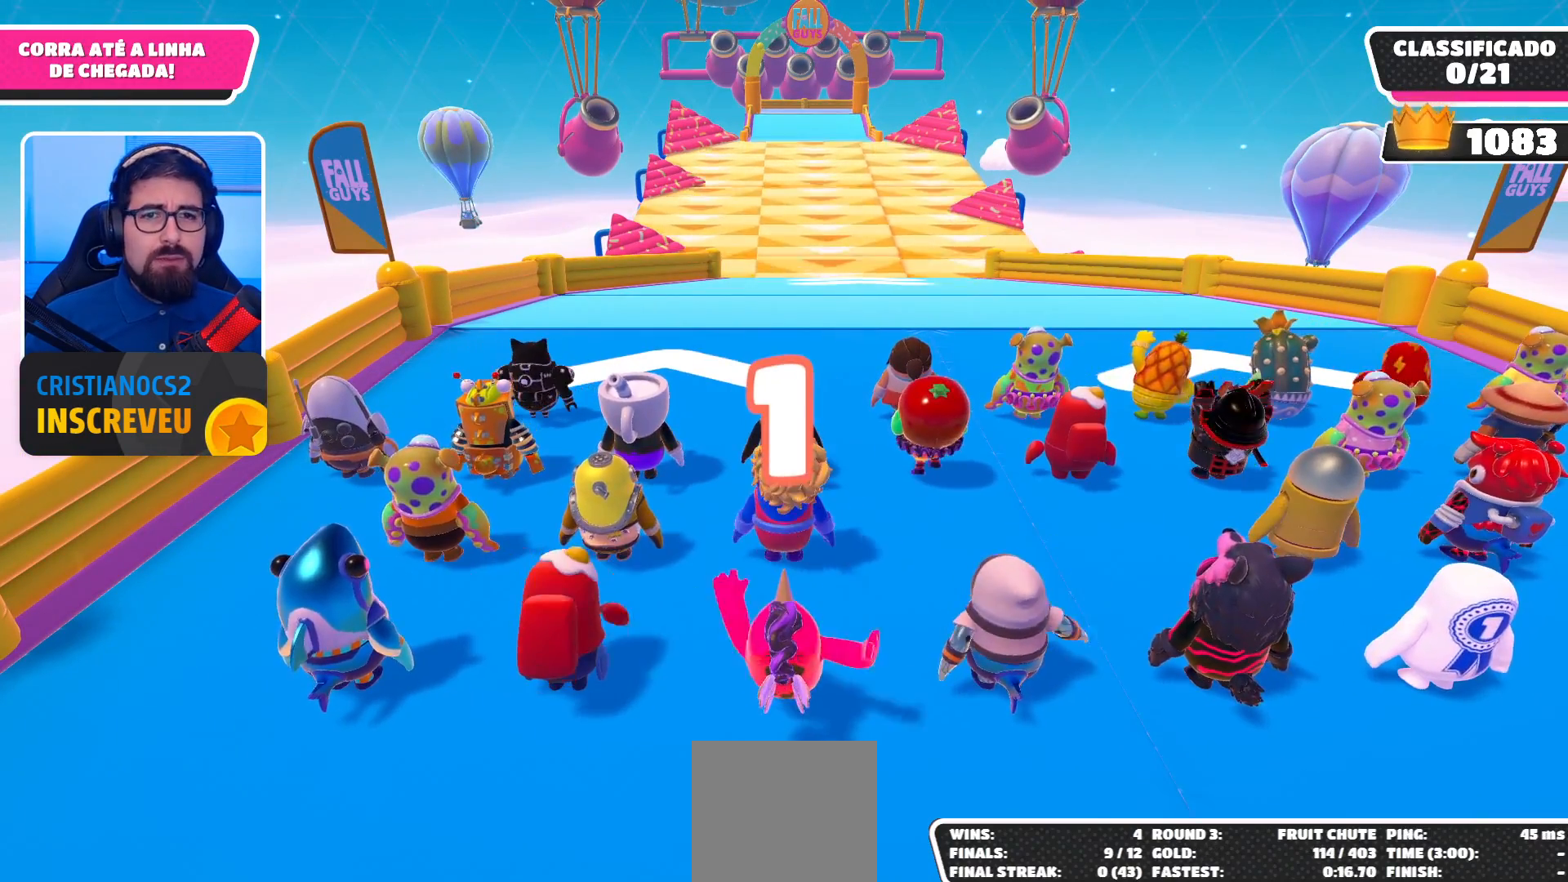
{"buttons": [], "left_stick": "up", "right_stick": "center", "events": [[333, "left_stick", "up"]]}
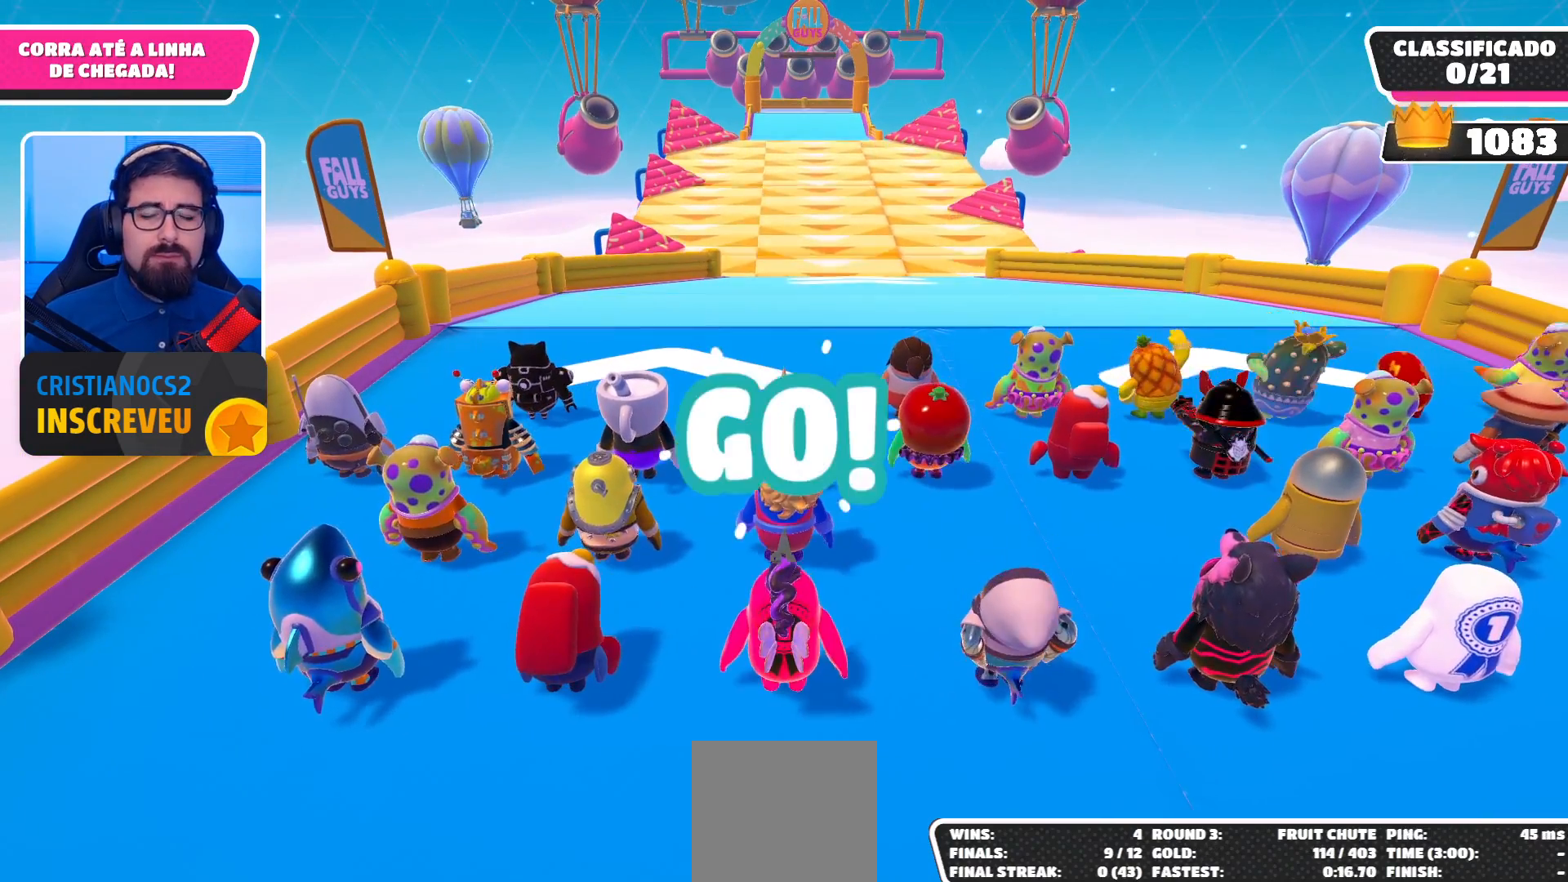
{"buttons": [], "left_stick": "up", "right_stick": "center", "events": [[200, "A", "down"], [367, "A", "up"]]}
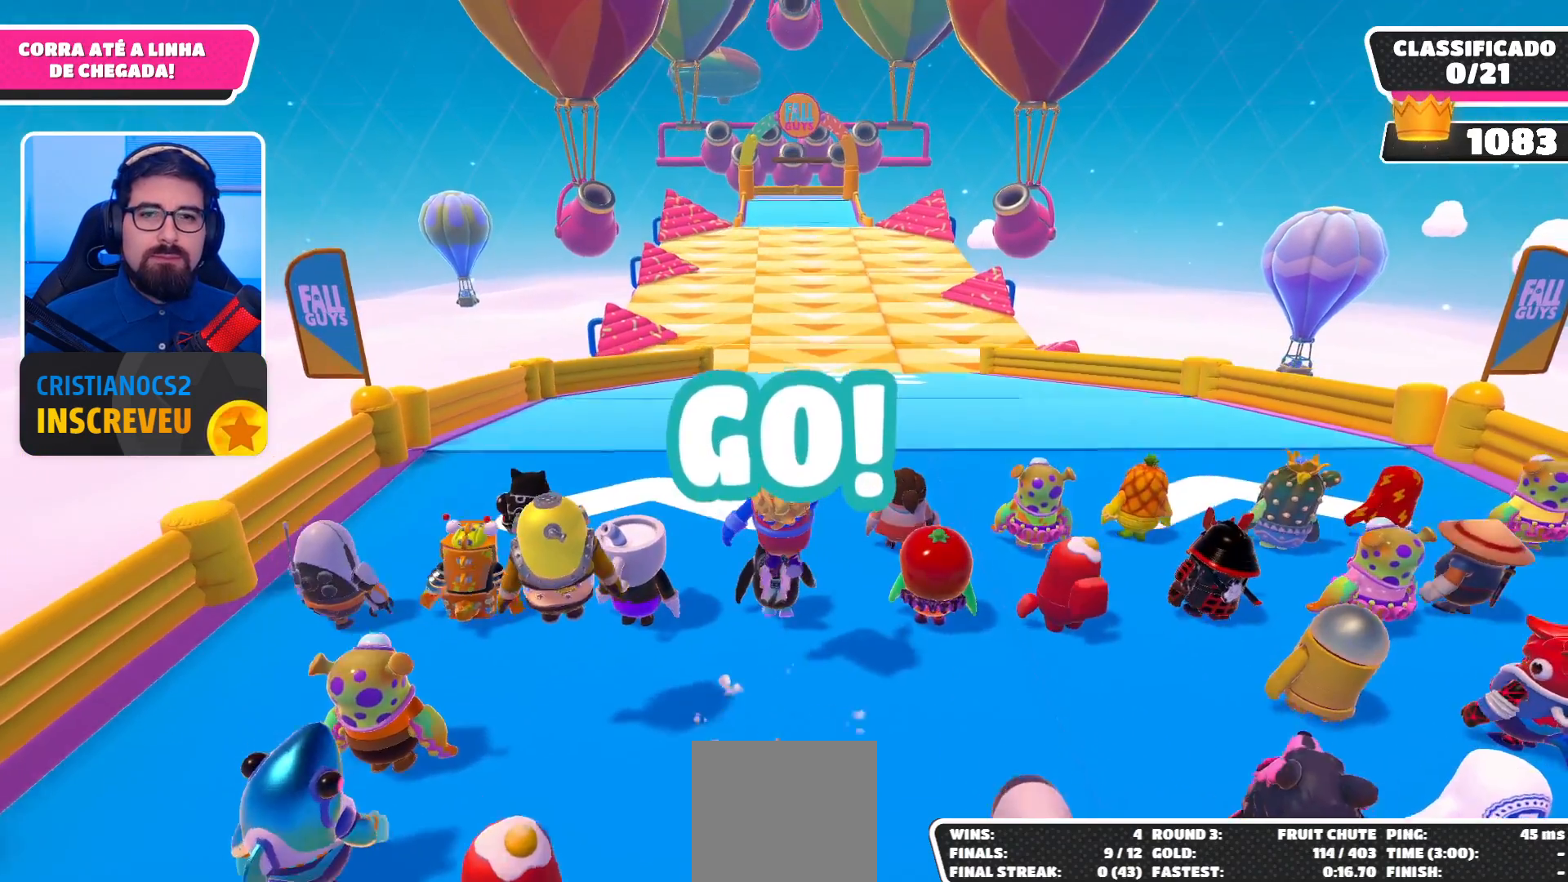
{"buttons": ["A"], "left_stick": "up", "right_stick": "center", "events": [[433, "A", "down"]]}
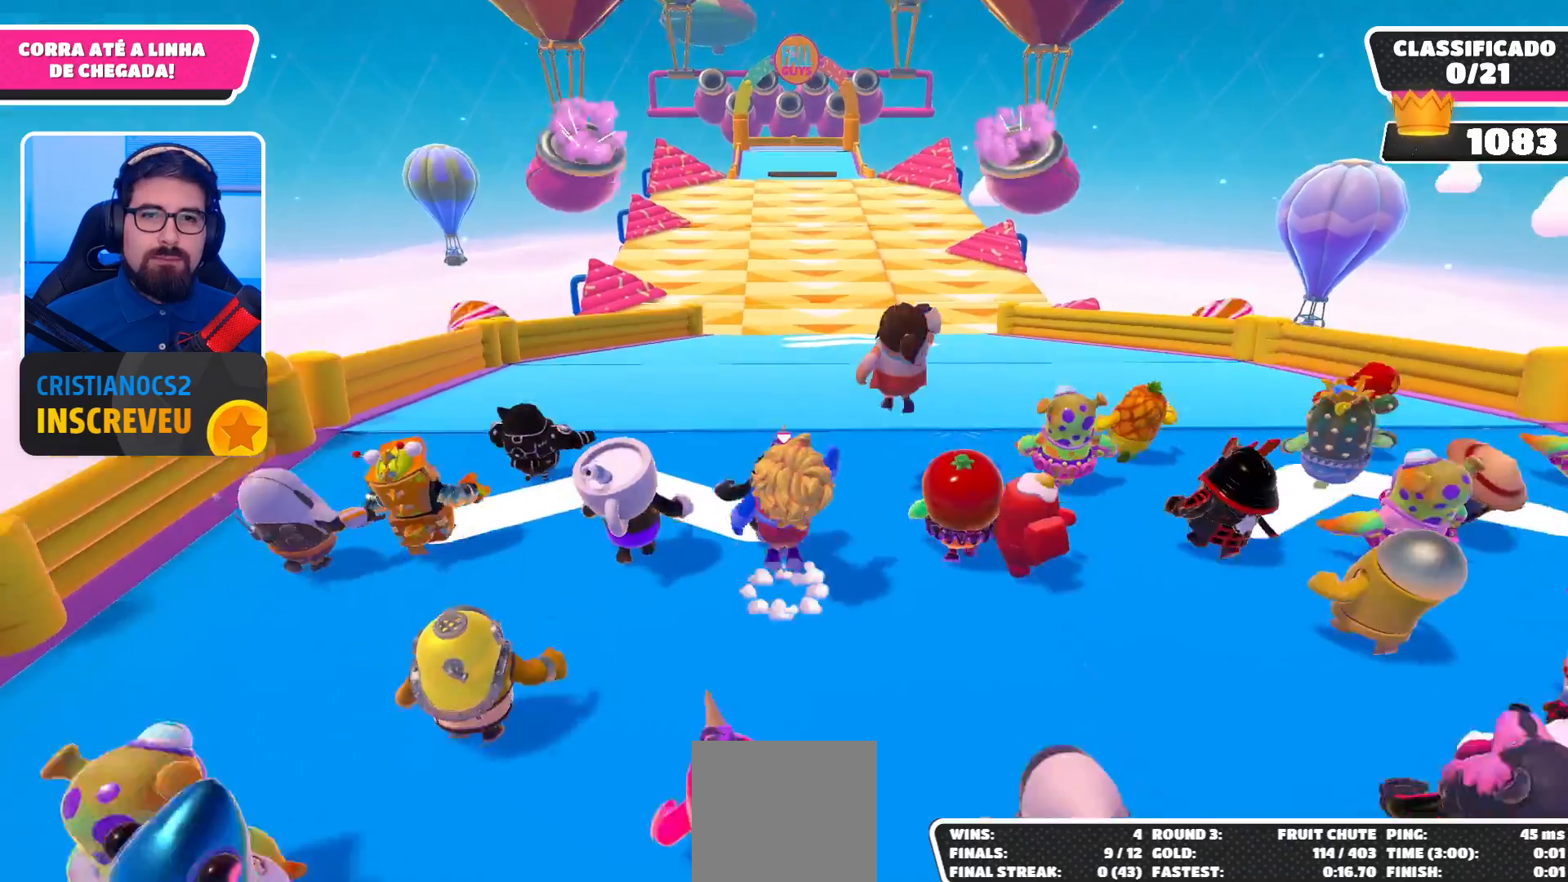
{"buttons": [], "left_stick": "up", "right_stick": "center", "events": [[133, "A", "up"]]}
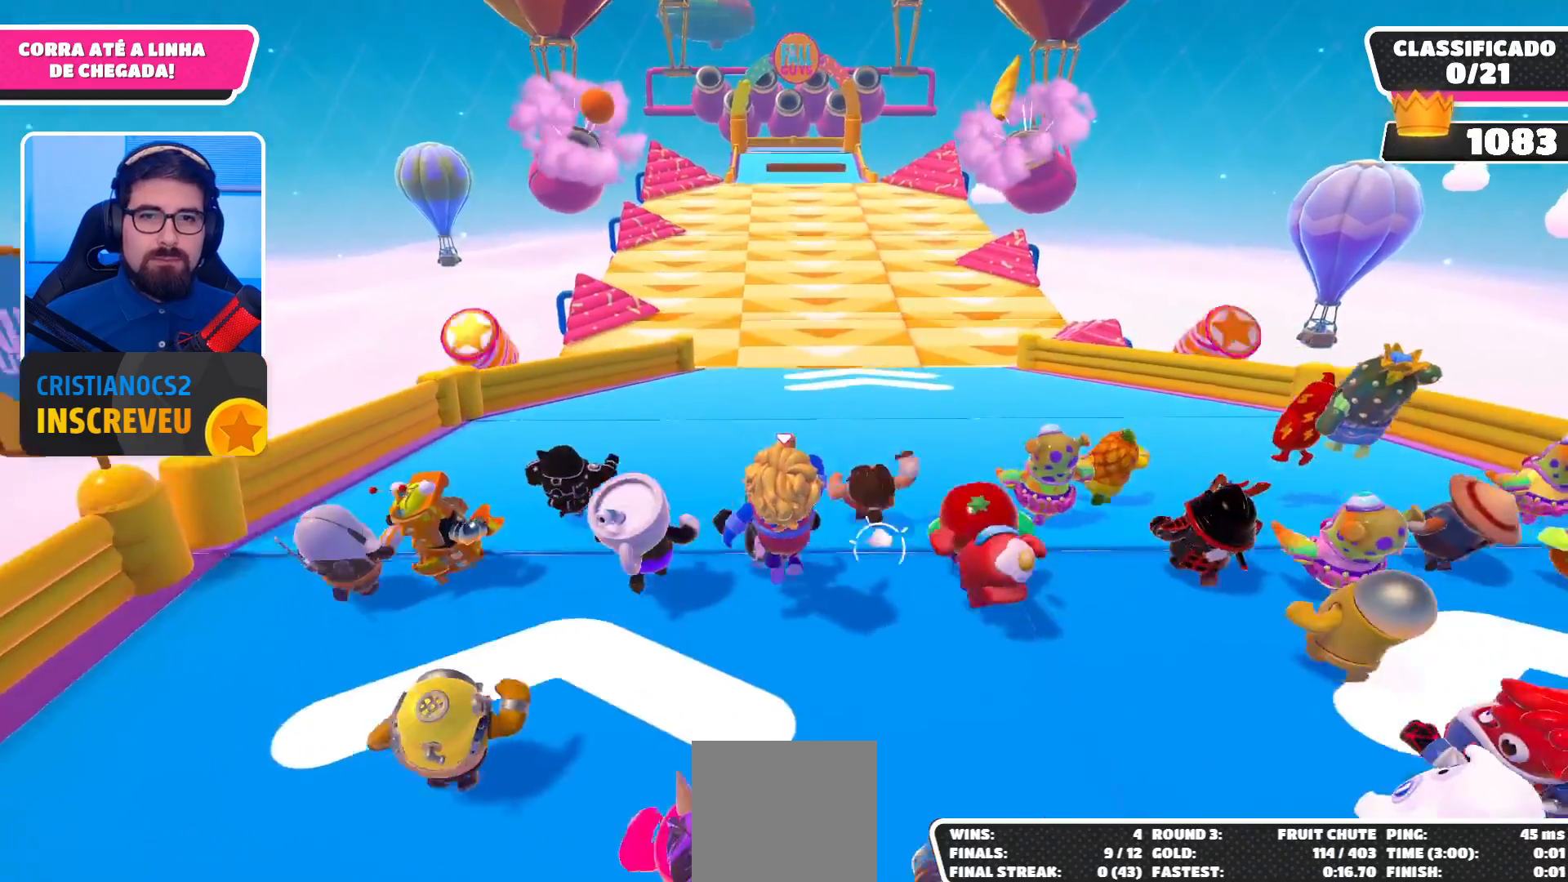
{"buttons": [], "left_stick": "up", "right_stick": "center", "events": [[133, "A", "down"], [333, "A", "up"]]}
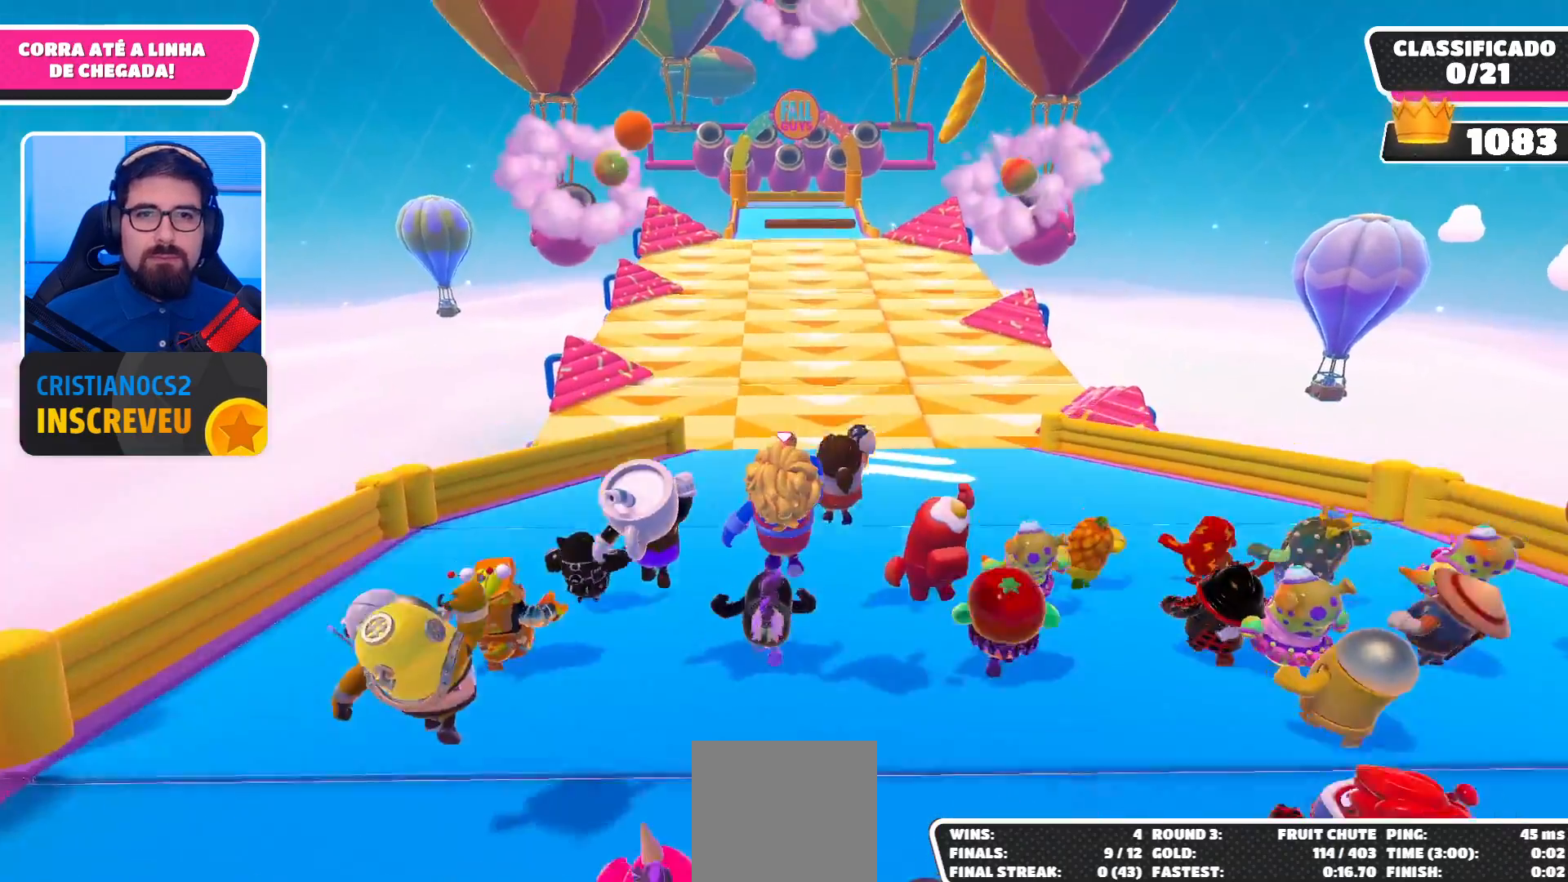
{"buttons": ["A"], "left_stick": "up", "right_stick": "center", "events": [[400, "A", "down"]]}
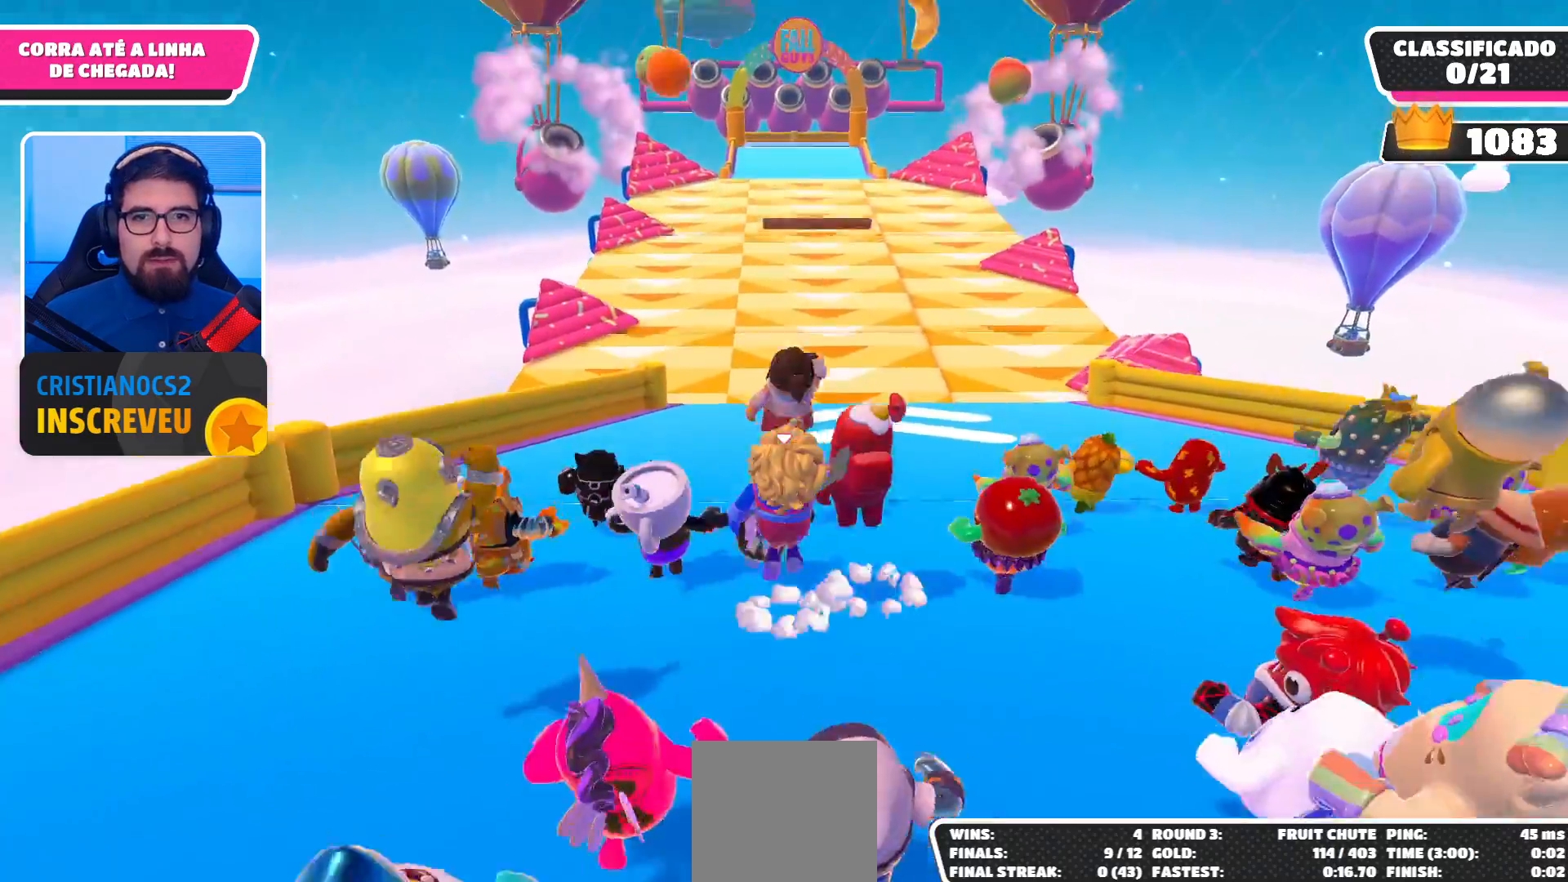
{"buttons": [], "left_stick": "up", "right_stick": "center", "events": [[100, "A", "up"]]}
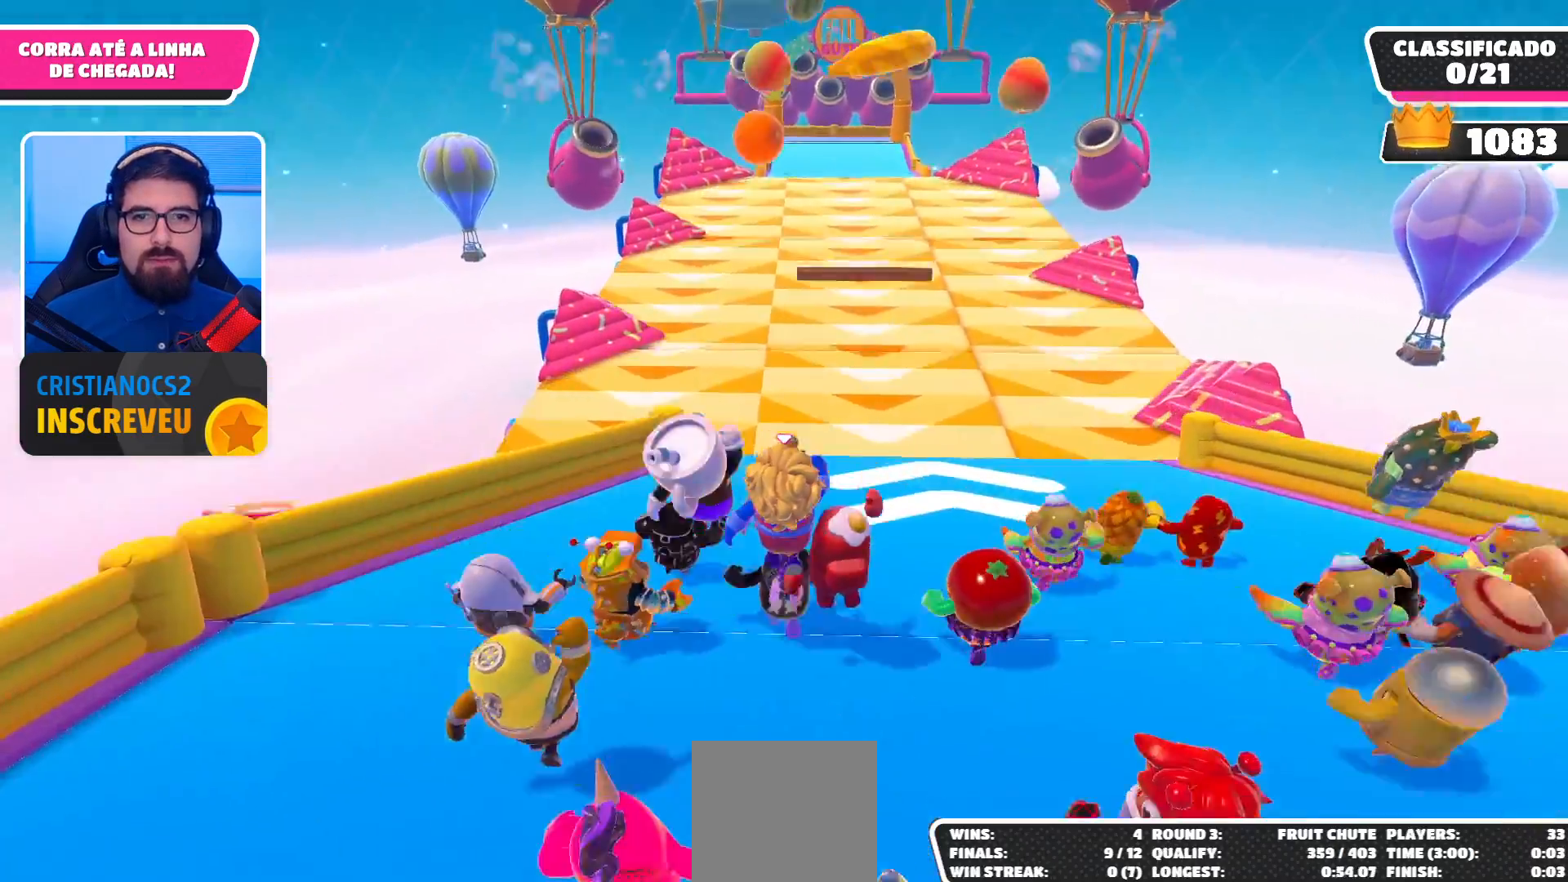
{"buttons": [], "left_stick": "up-right", "right_stick": "center", "events": [[100, "left_stick", "up-right"], [133, "right_stick", "down"], [300, "right_stick", "center"]]}
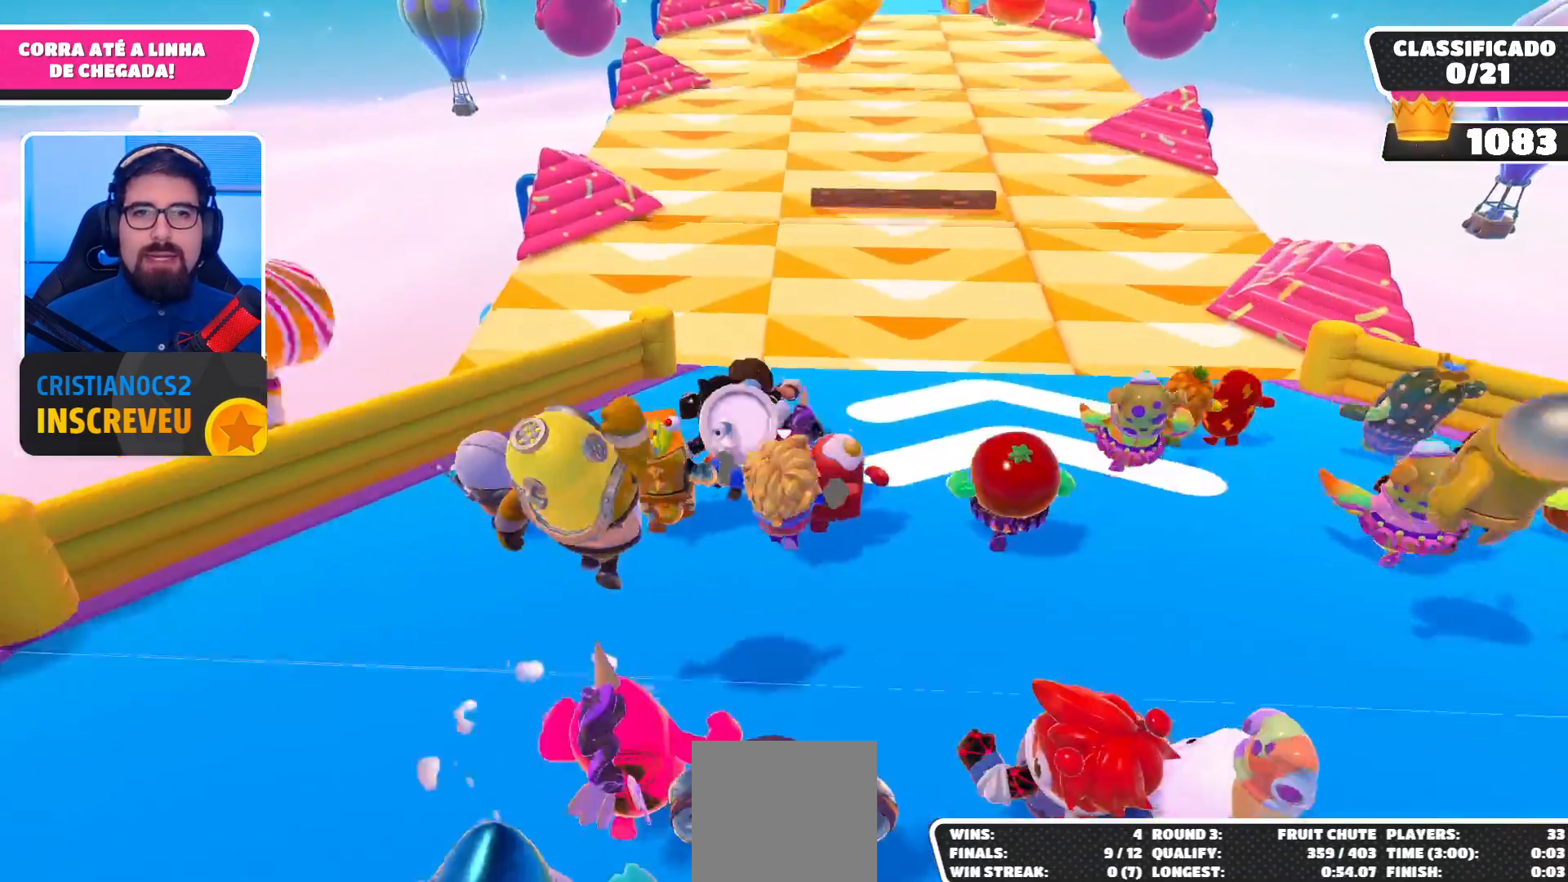
{"buttons": [], "left_stick": "left", "right_stick": "center", "events": [[233, "left_stick", "down-right"], [300, "left_stick", "down"], [500, "left_stick", "left"]]}
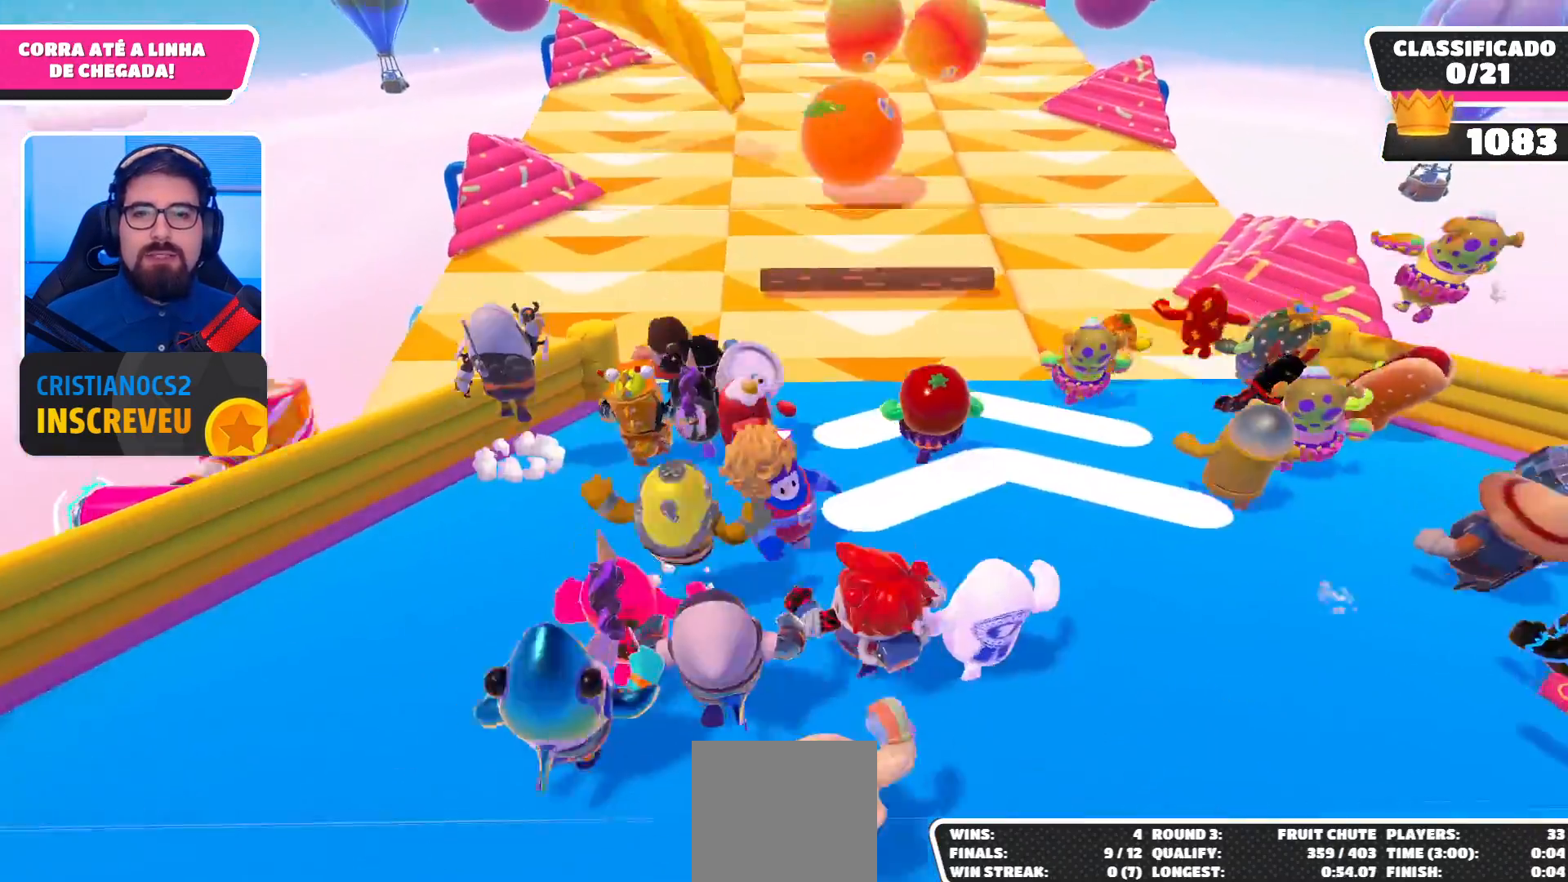
{"buttons": [], "left_stick": "right", "right_stick": "center", "events": [[100, "left_stick", "up-left"], [333, "left_stick", "up-right"], [433, "left_stick", "right"]]}
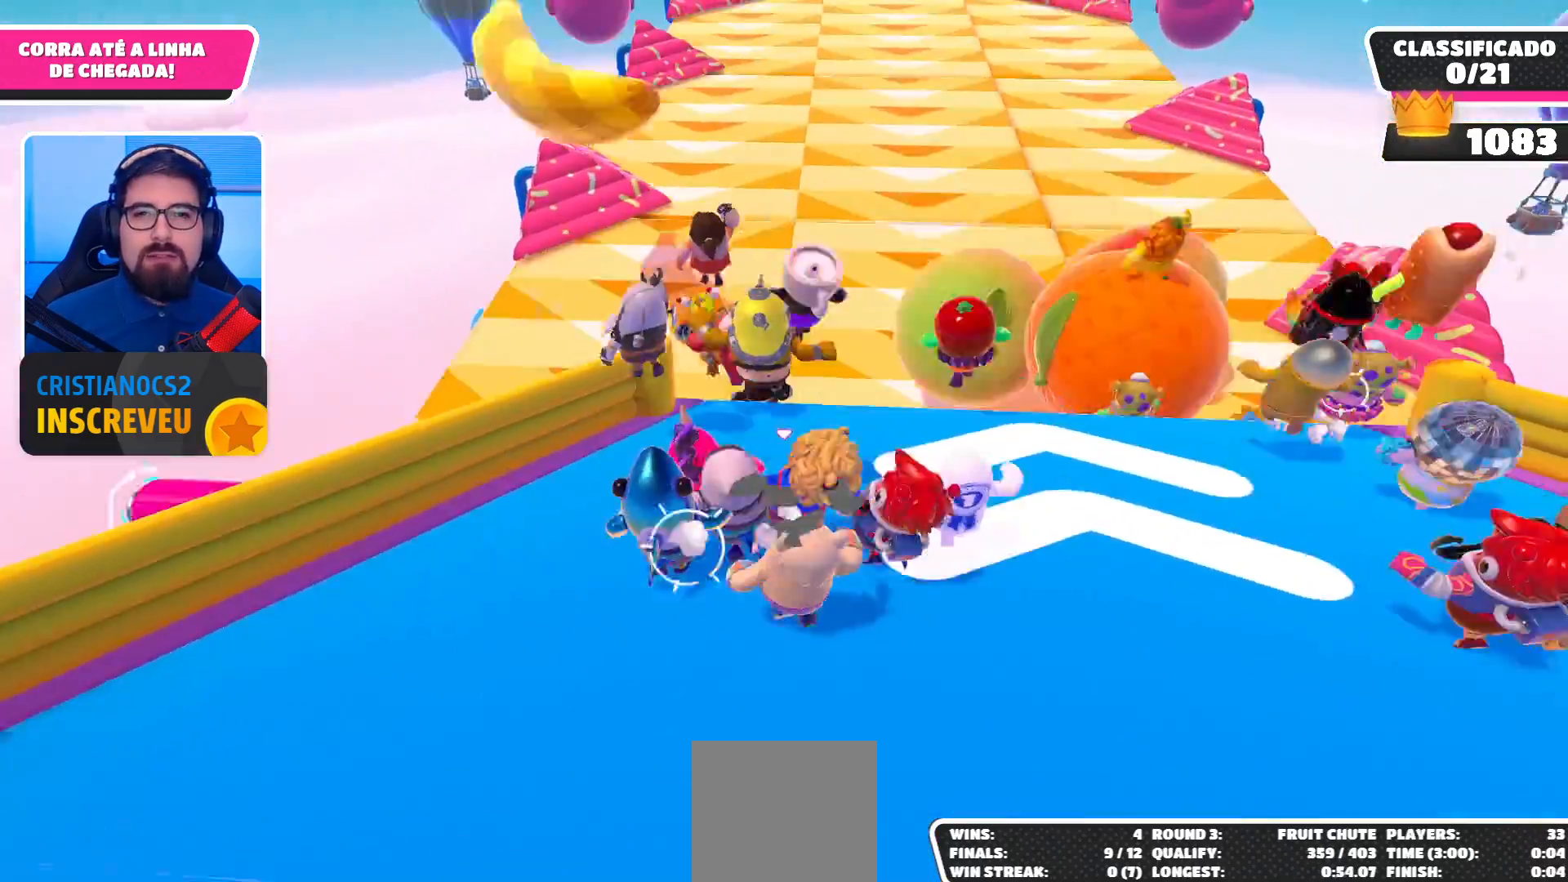
{"buttons": [], "left_stick": "up", "right_stick": "center", "events": [[67, "left_stick", "down"], [500, "left_stick", "up"]]}
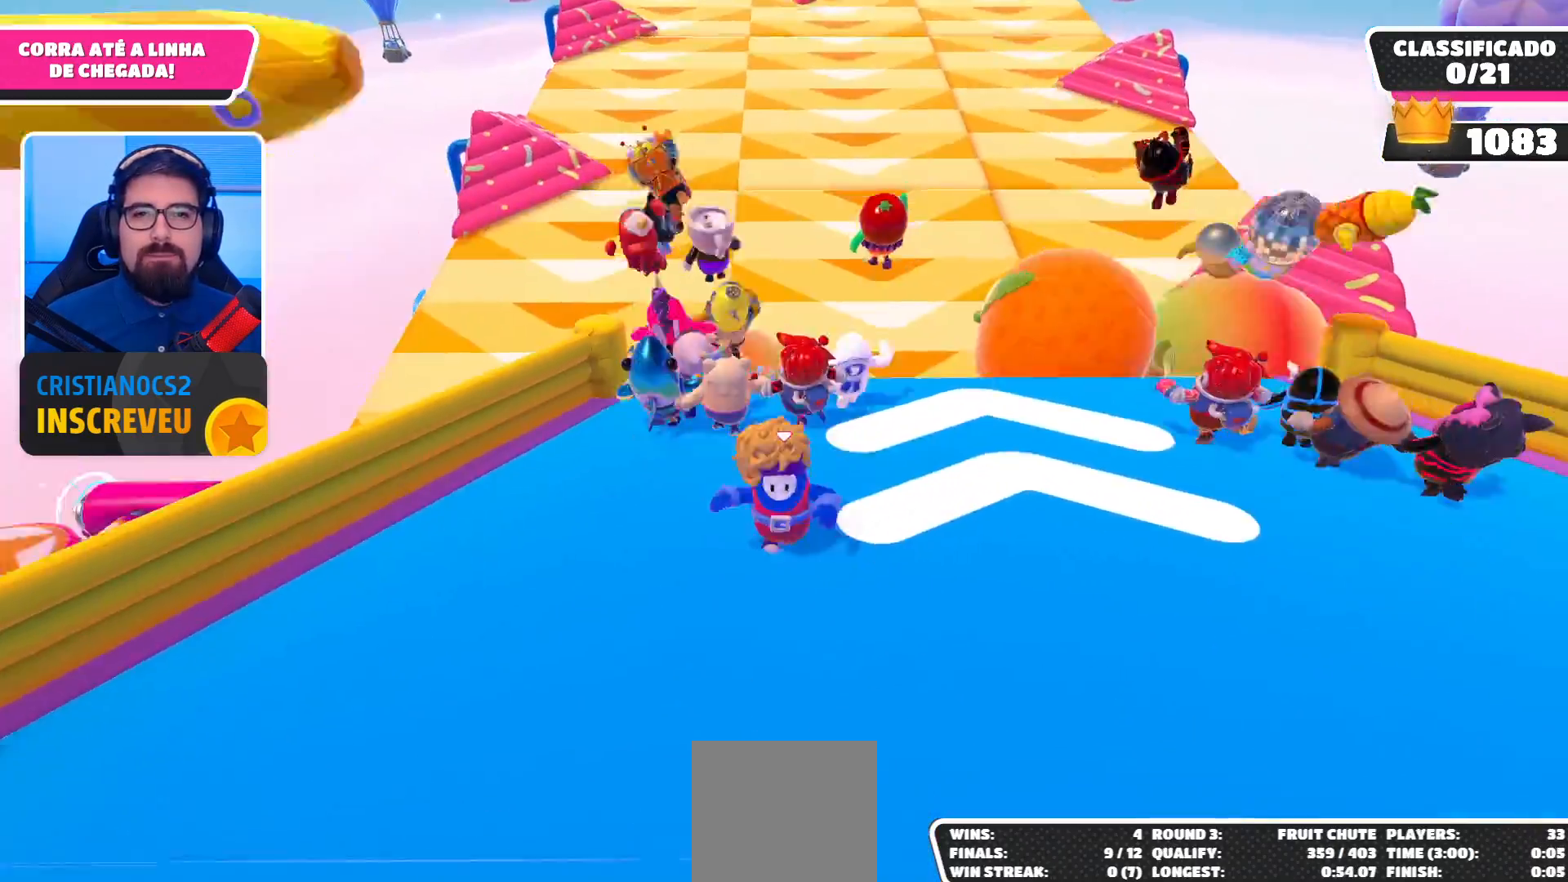
{"buttons": [], "left_stick": "up", "right_stick": "center", "events": [[233, "right_stick", "down"], [467, "right_stick", "center"]]}
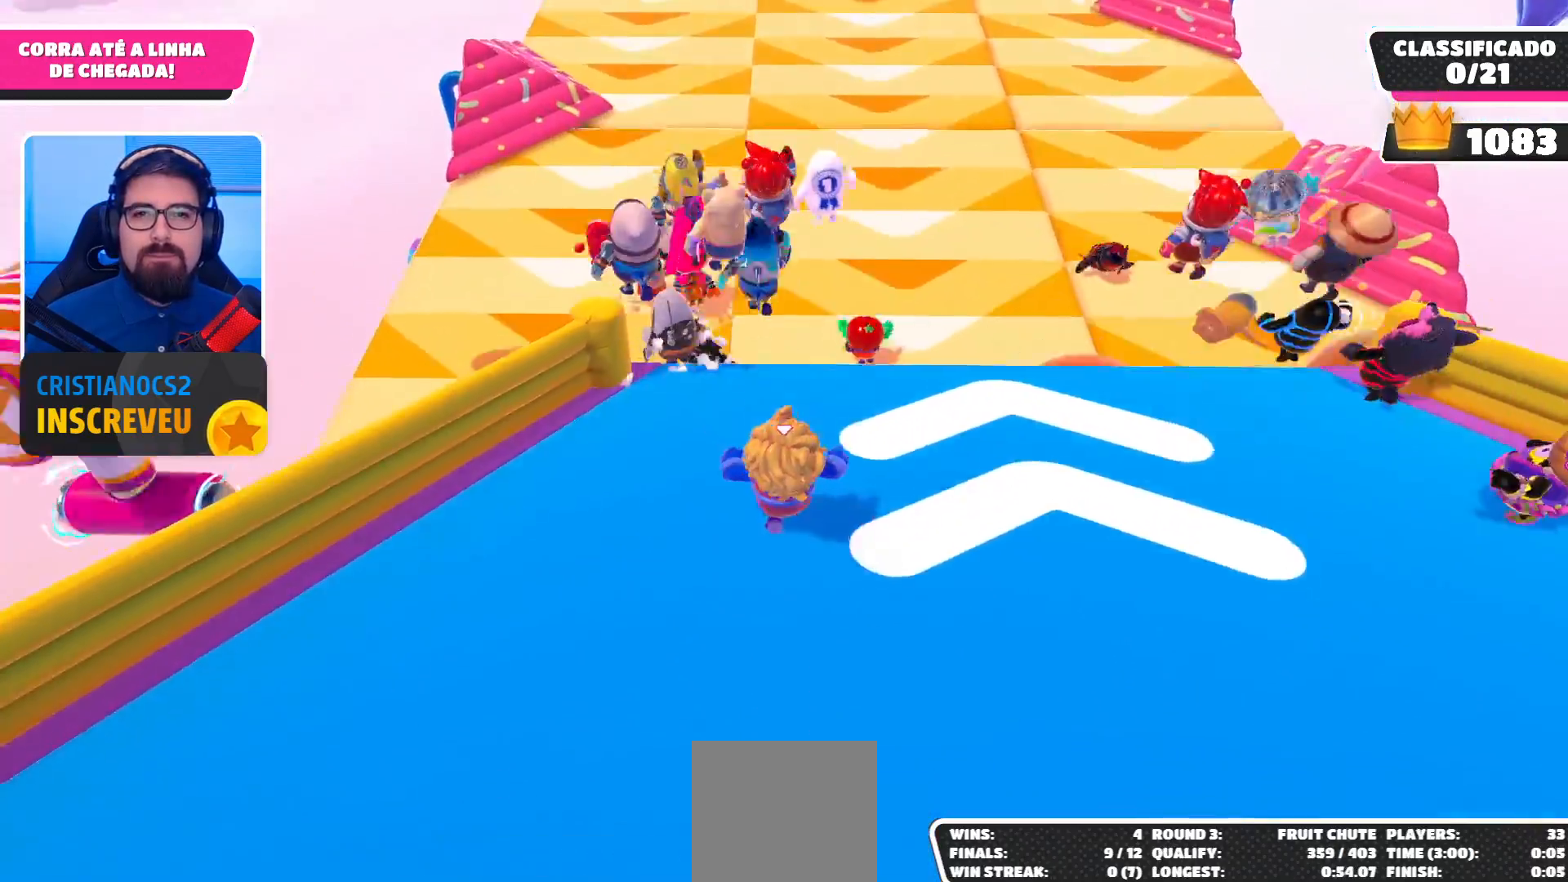
{"buttons": [], "left_stick": "up", "right_stick": "center", "events": []}
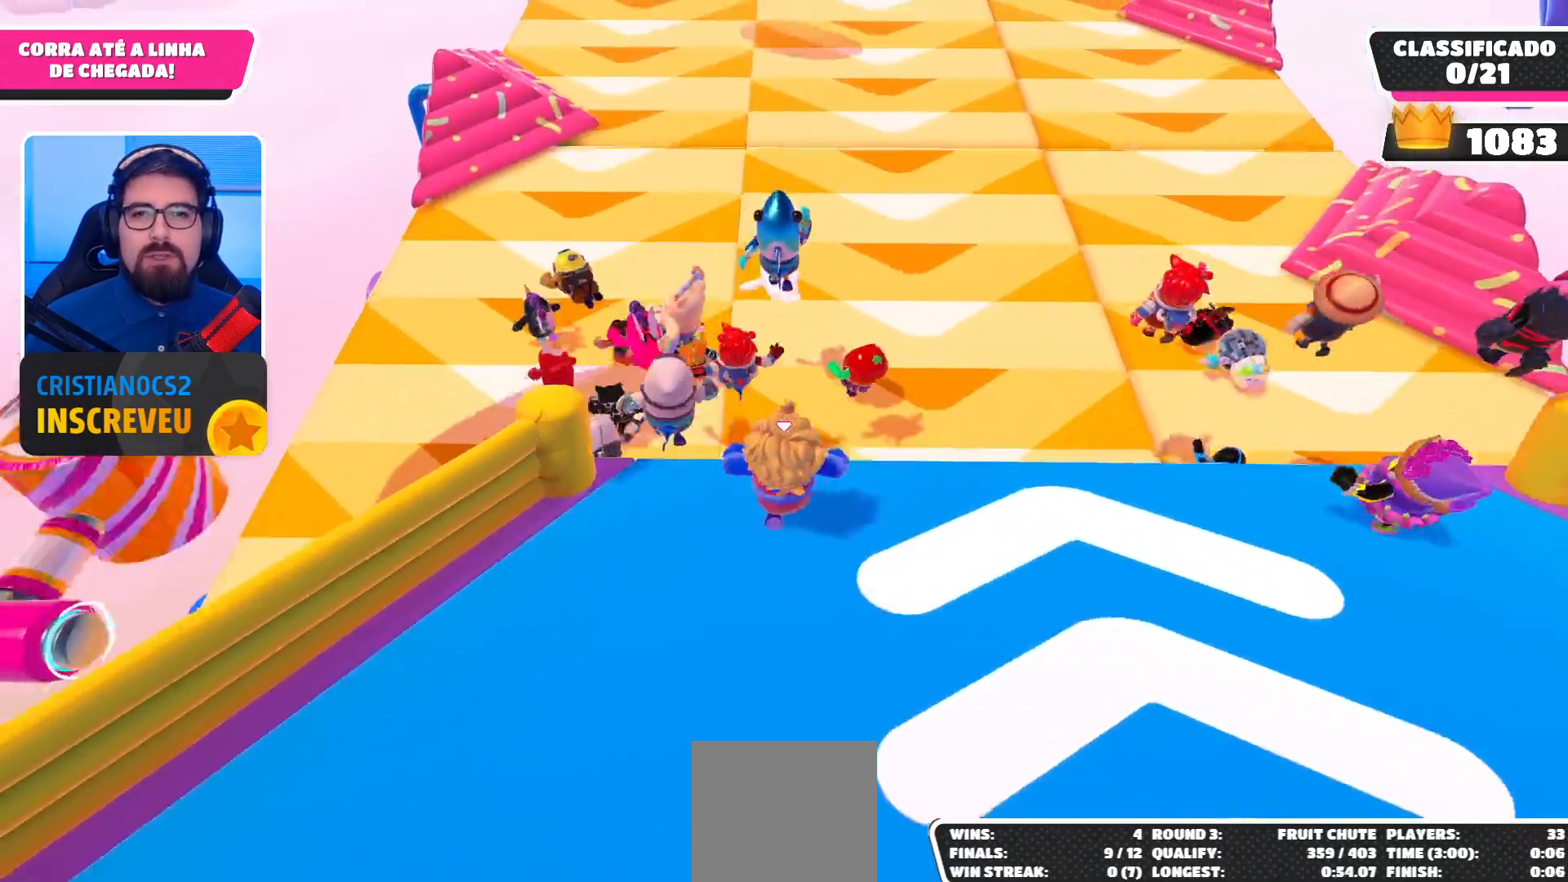
{"buttons": [], "left_stick": "up-left", "right_stick": "center", "events": [[33, "left_stick", "up-left"], [167, "A", "down"], [467, "A", "up"]]}
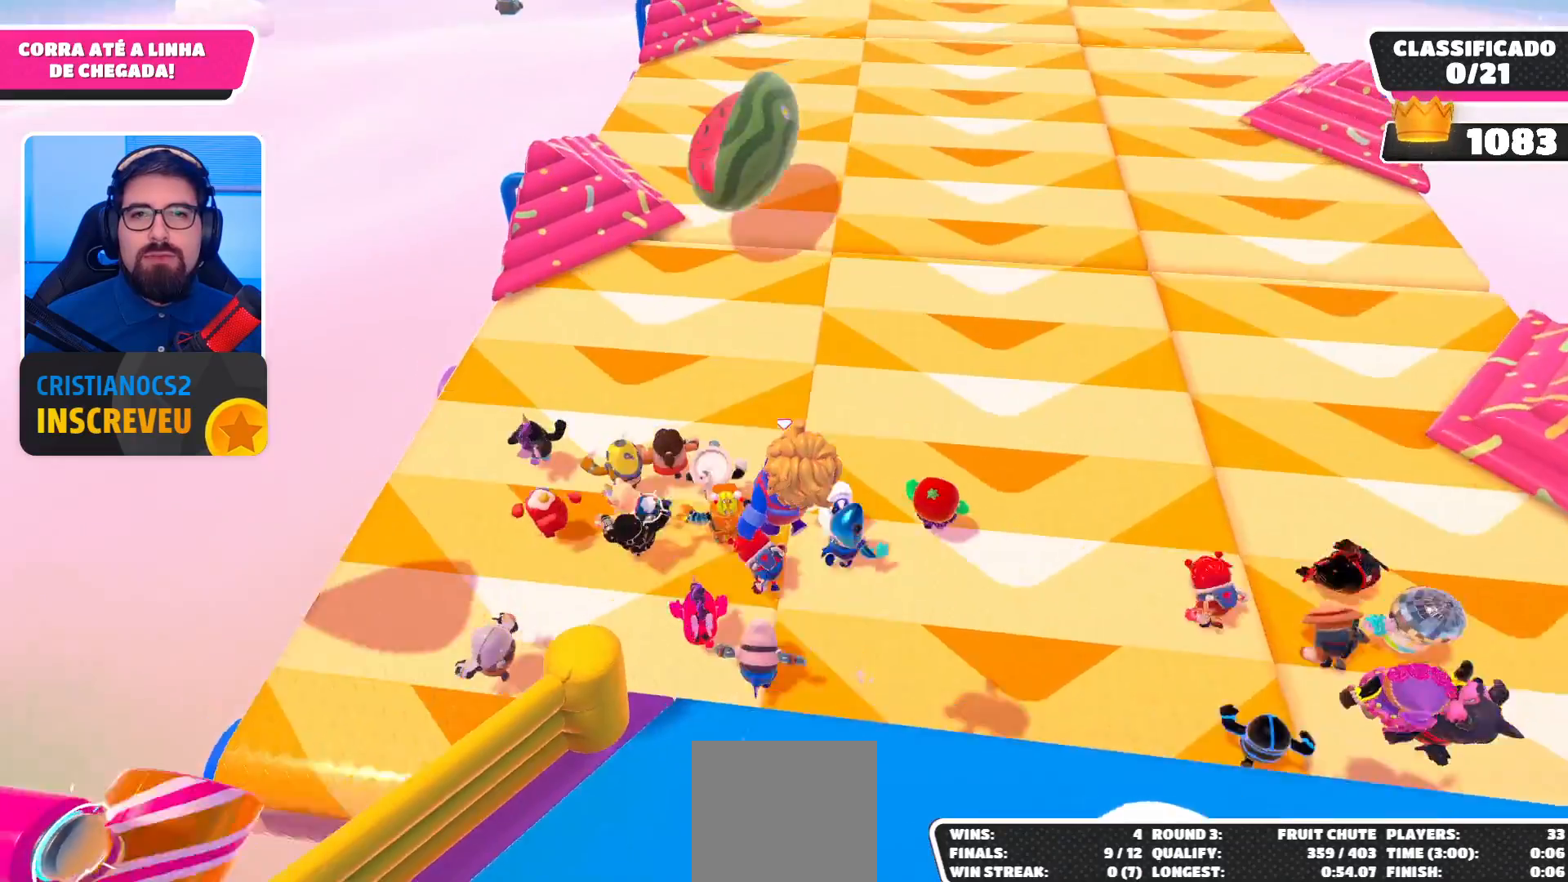
{"buttons": [], "left_stick": "up", "right_stick": "center", "events": [[267, "X", "down"], [433, "X", "up"], [500, "left_stick", "up"]]}
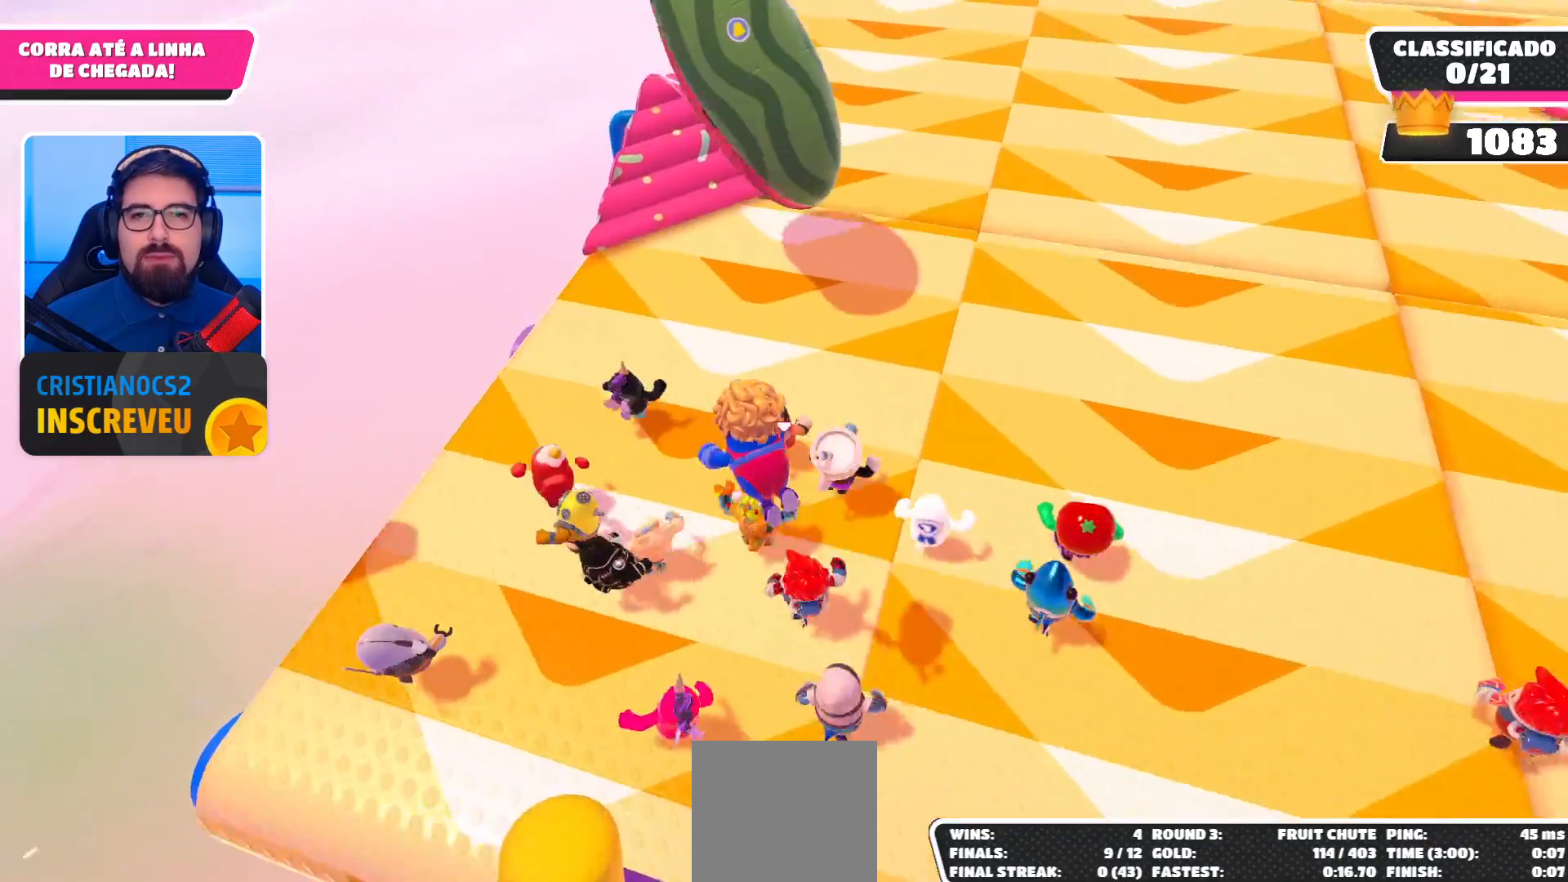
{"buttons": [], "left_stick": "up-right", "right_stick": "left", "events": [[267, "left_stick", "up-right"], [333, "right_stick", "left"]]}
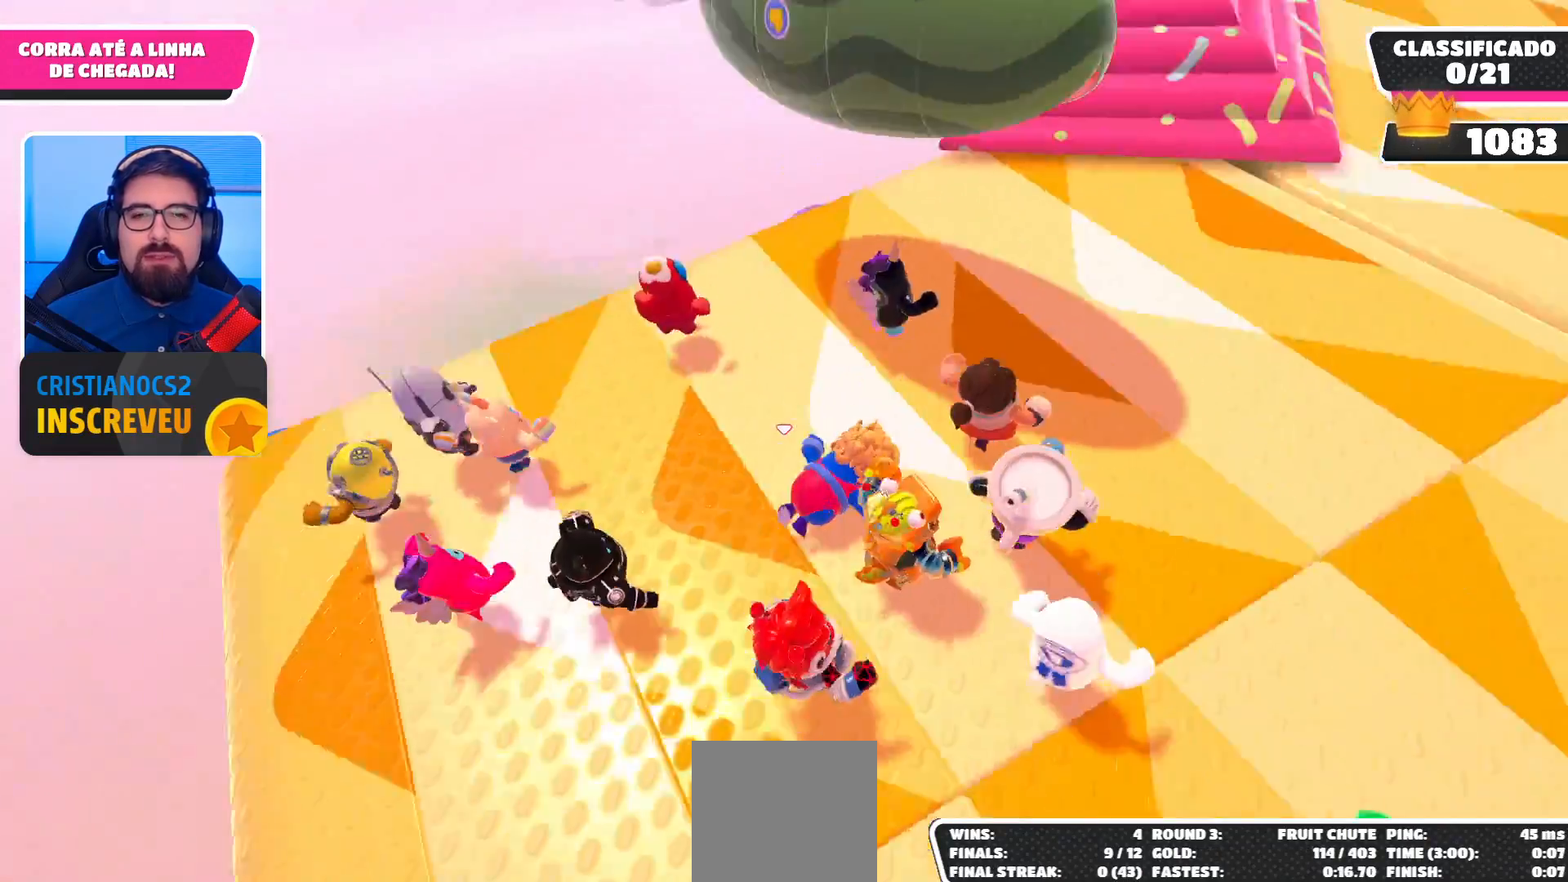
{"buttons": [], "left_stick": "up-right", "right_stick": "down-left", "events": [[67, "right_stick", "center"], [400, "right_stick", "down-left"]]}
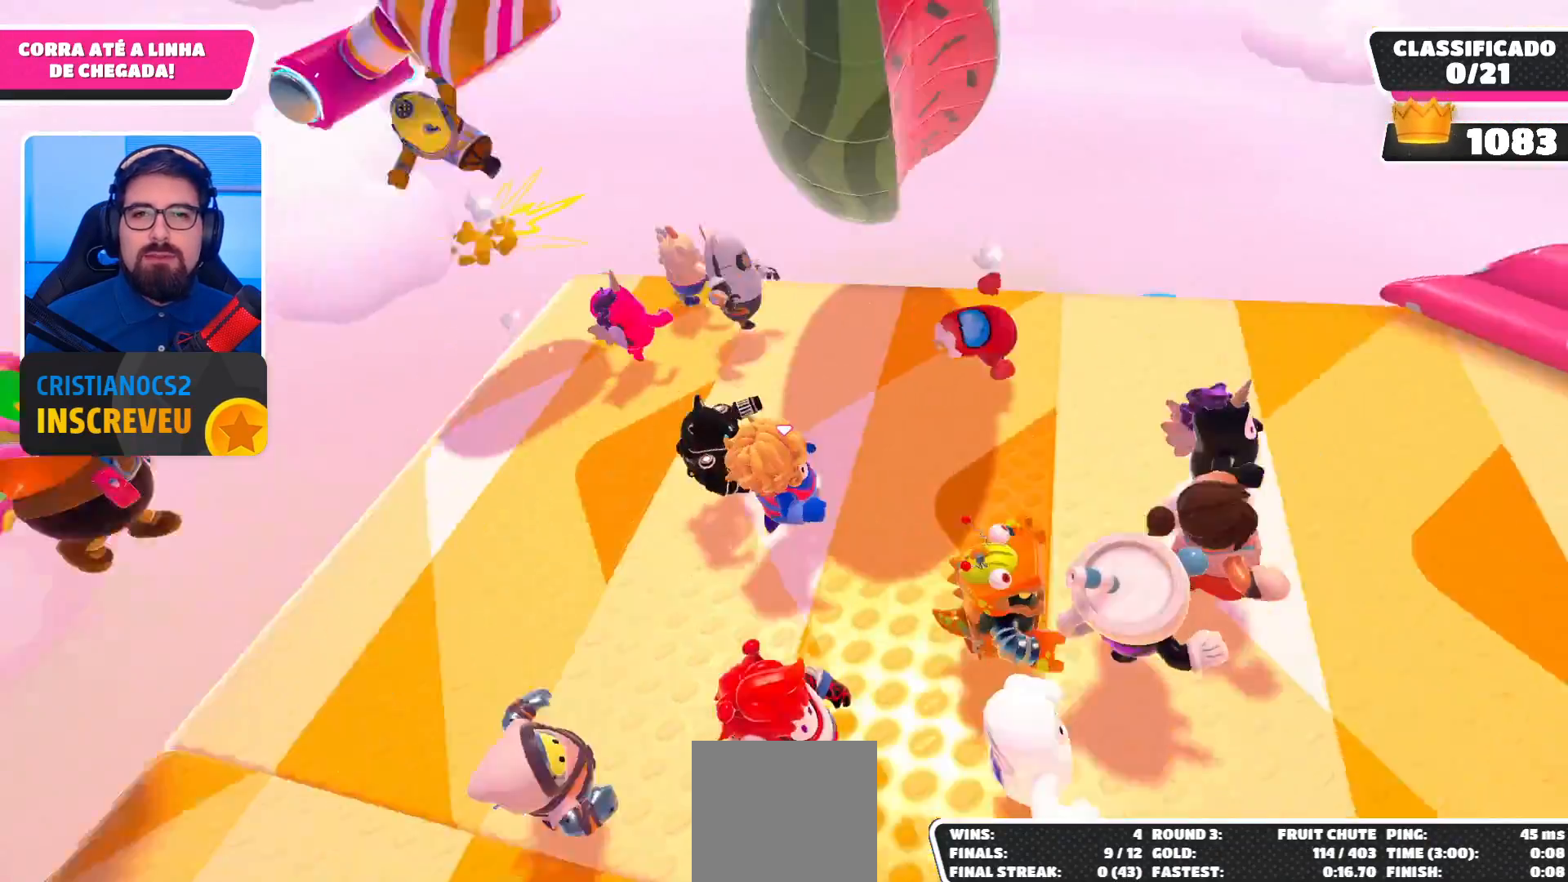
{"buttons": [], "left_stick": "up", "right_stick": "up-left", "events": [[67, "right_stick", "center"], [267, "right_stick", "left"], [400, "right_stick", "up-left"], [500, "left_stick", "up"]]}